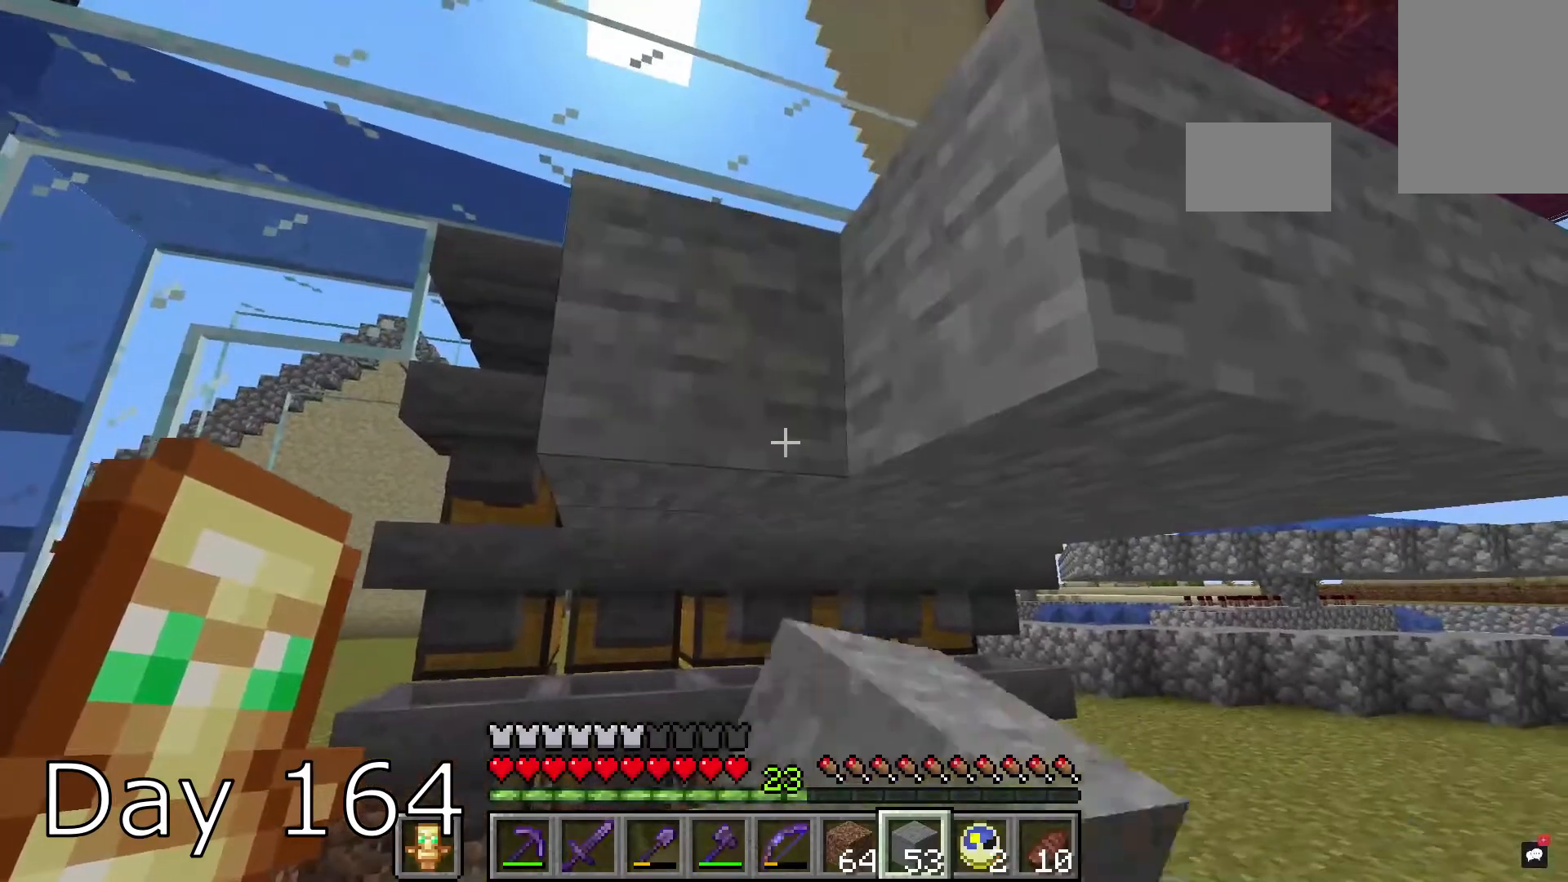
Gameplay with keyboard and mouse; each line is a JSON object with the keys and mouse buttons held at the frame after it. "events" lists presses ("down") and releases ("up") of "a", "d", "s", "space", "w", "mouse_left" and "mouse_right" between this image and that frame as [ms after this image, input, new state], when the widget could be followed in between. "mouse_left", "mouse_right" = the "left", "right" buttons of the "mouse" list. No other keys are recorded. Fast repeated clicks can show as one long hold. Mouse movement is not recorded.
{"keys": ["a"], "mouse": ["right"], "events": [[66, "a", "down"], [400, "mouse_right", "up"], [500, "mouse_right", "down"]]}
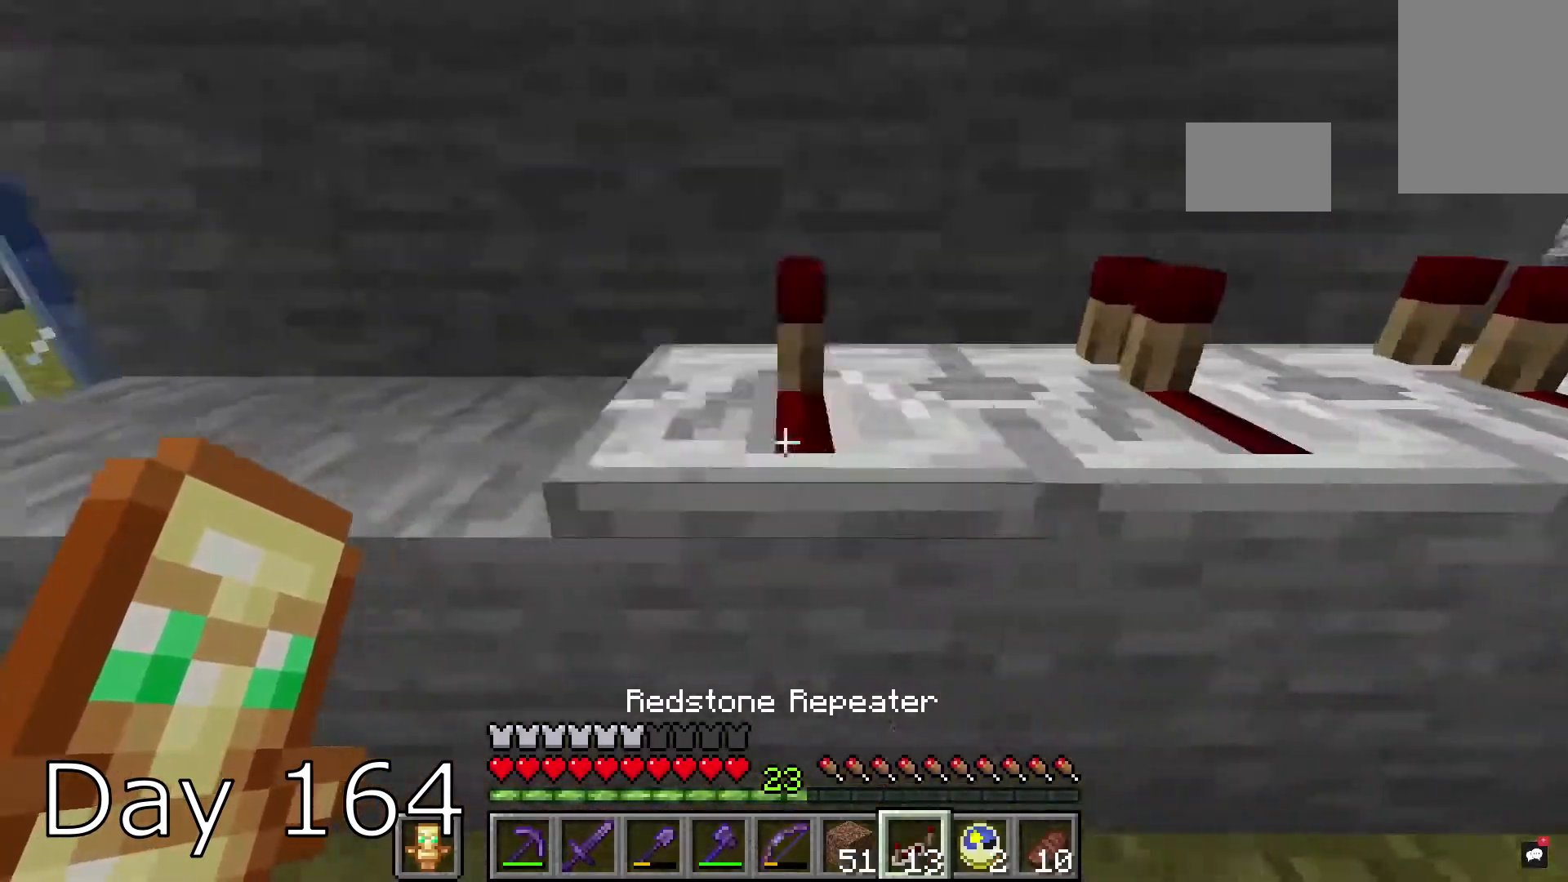
{"keys": [], "mouse": ["right"], "events": [[134, "mouse_right", "up"], [200, "mouse_right", "down"], [334, "mouse_right", "up"], [401, "mouse_right", "down"], [467, "a", "up"]]}
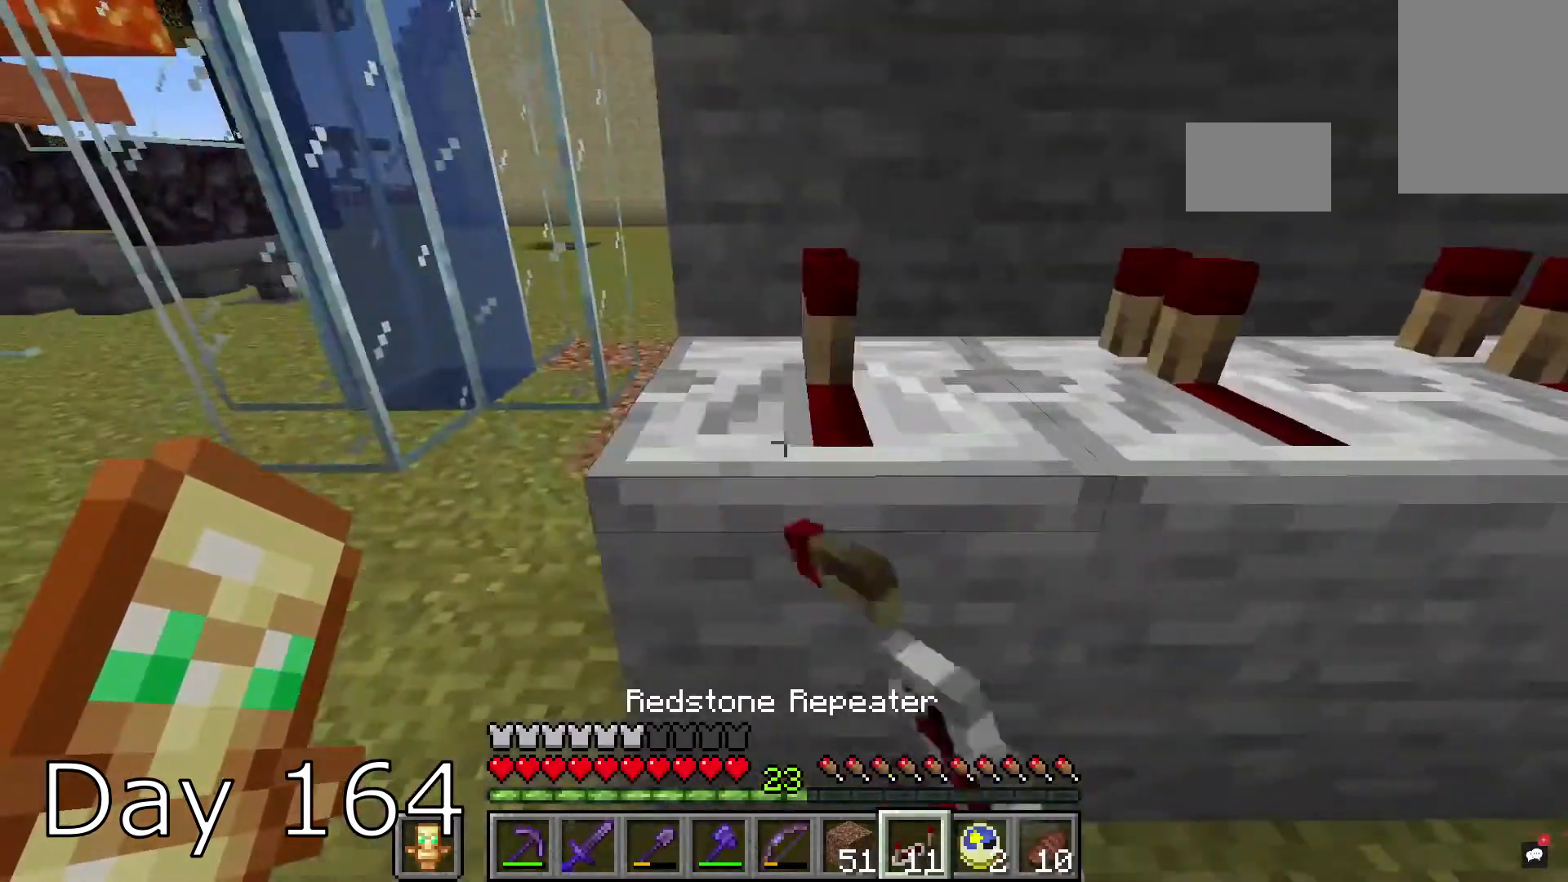
{"keys": ["d"], "mouse": [], "events": [[33, "s", "down"], [66, "mouse_right", "up"], [133, "d", "down"], [133, "mouse_right", "down"], [133, "s", "up"], [167, "mouse_right", "up"]]}
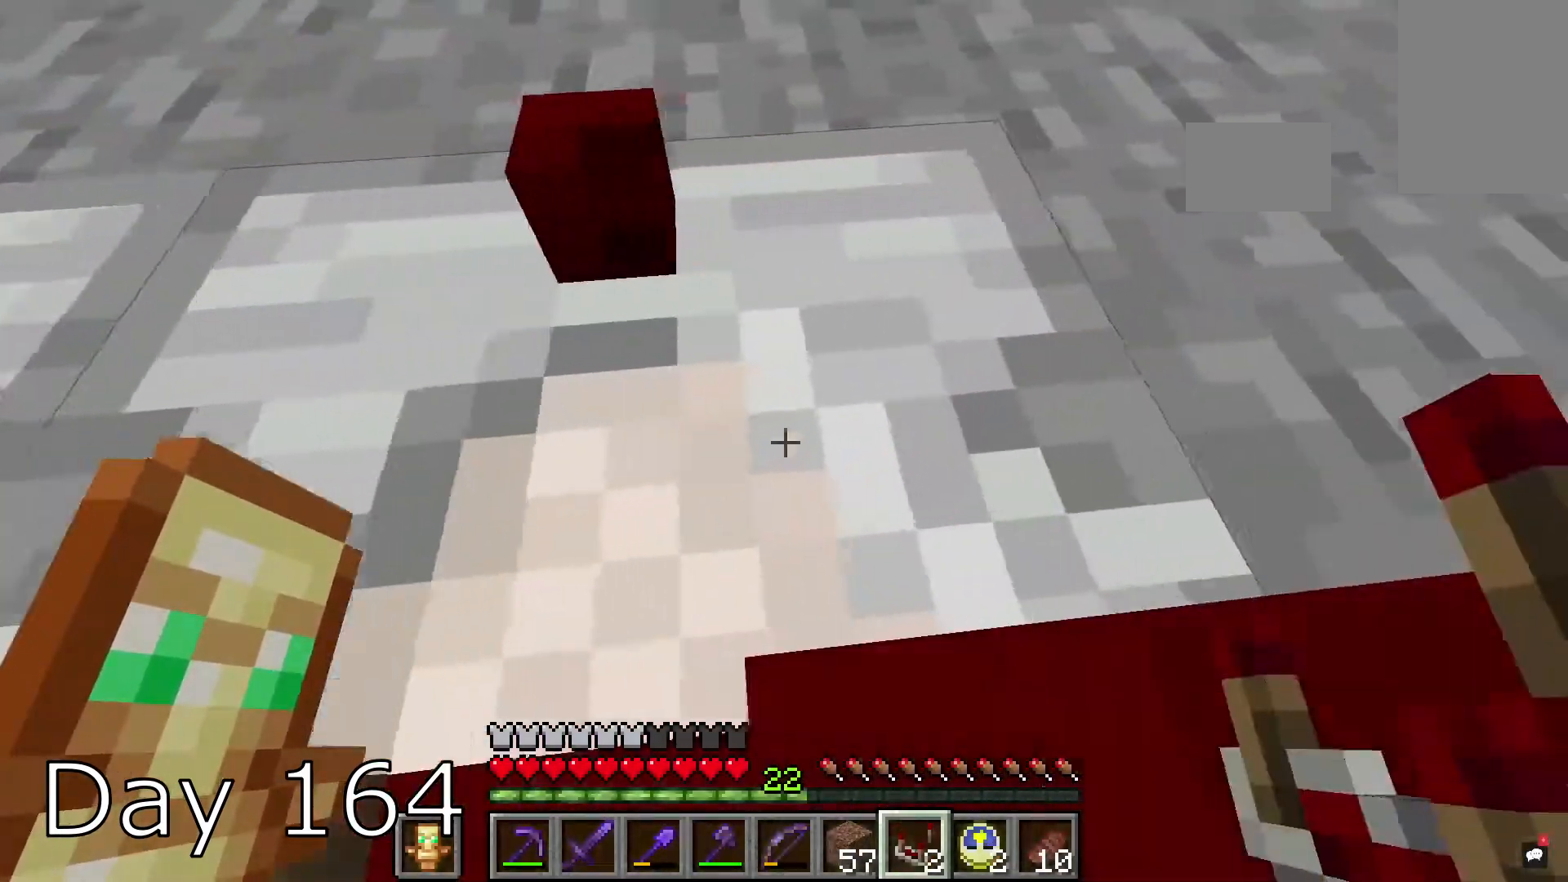
{"keys": ["d"], "mouse": [], "events": [[334, "mouse_right", "down"], [501, "mouse_right", "up"]]}
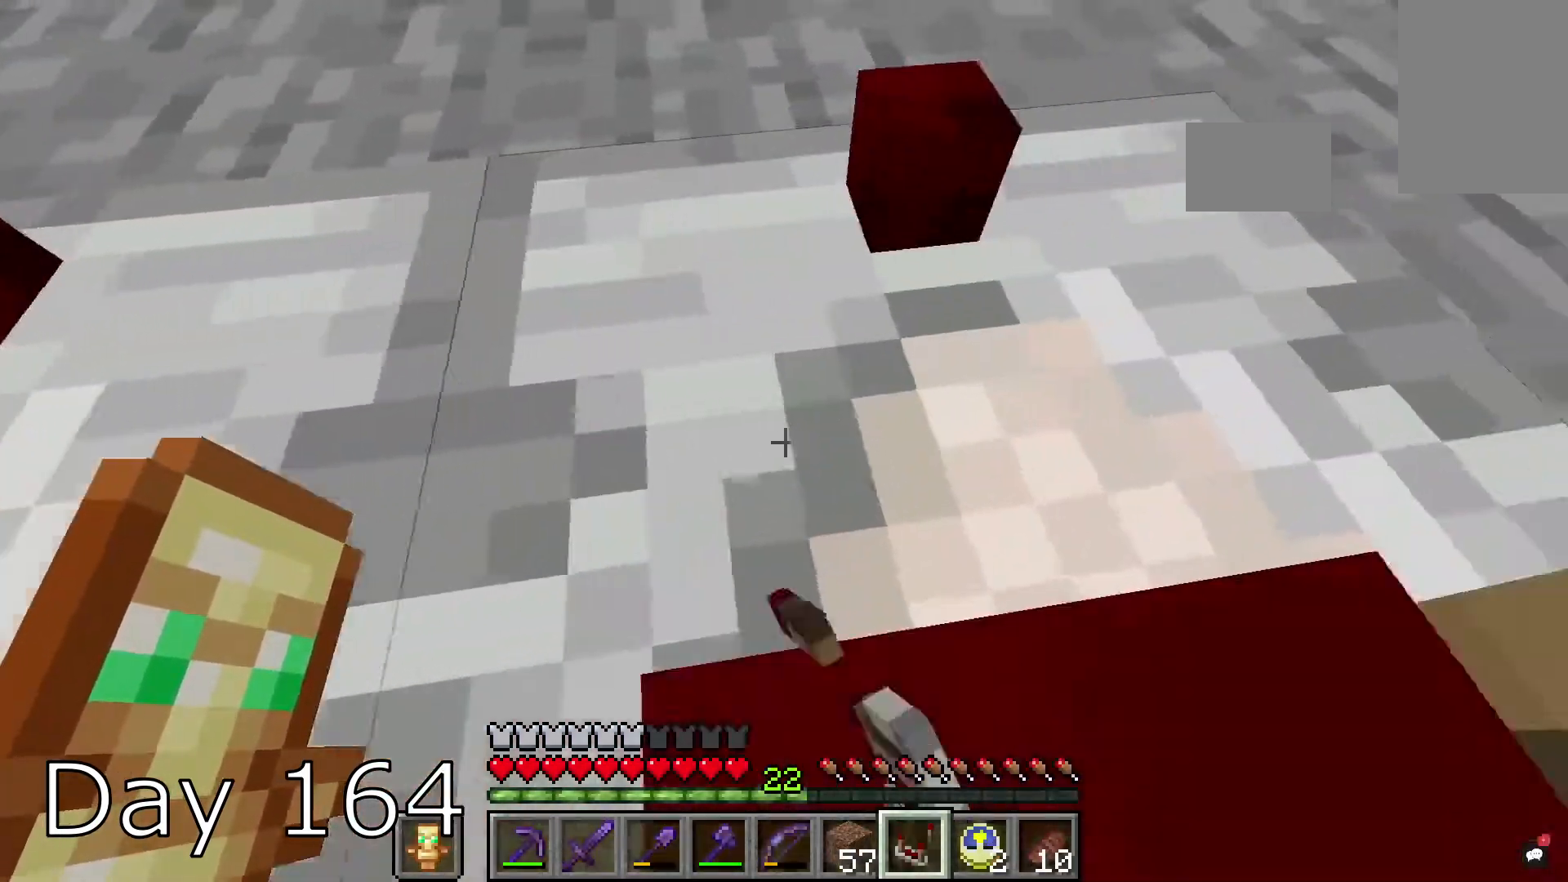
{"keys": [], "mouse": ["right"], "events": [[300, "d", "up"], [300, "mouse_right", "down"], [400, "mouse_right", "up"], [500, "mouse_right", "down"]]}
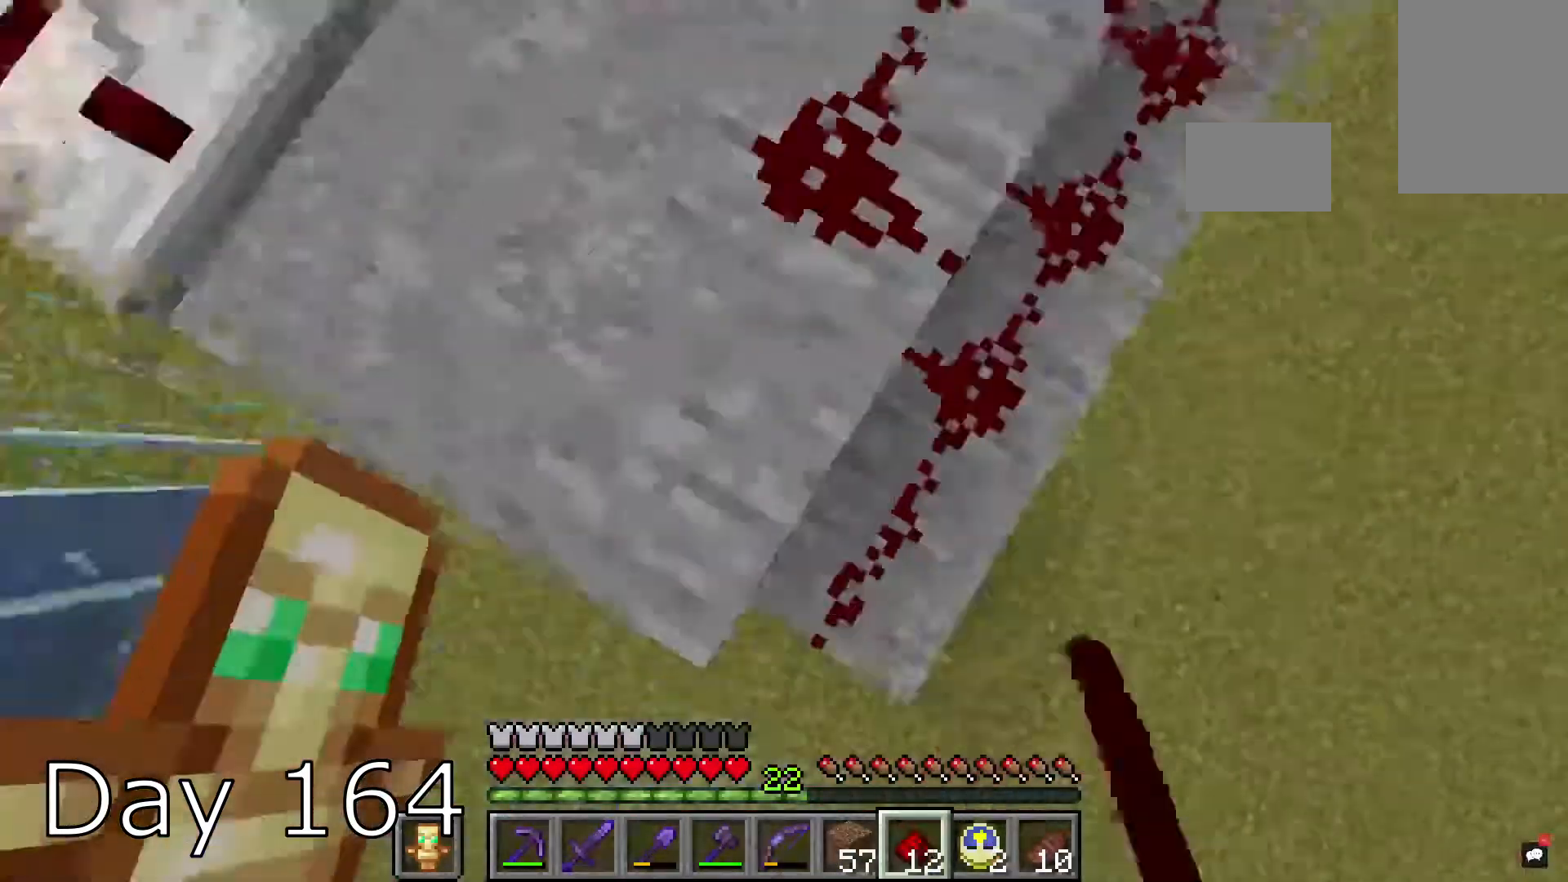
{"keys": [], "mouse": ["right"], "events": [[134, "mouse_right", "up"], [167, "w", "down"], [334, "w", "up"], [367, "mouse_right", "down"]]}
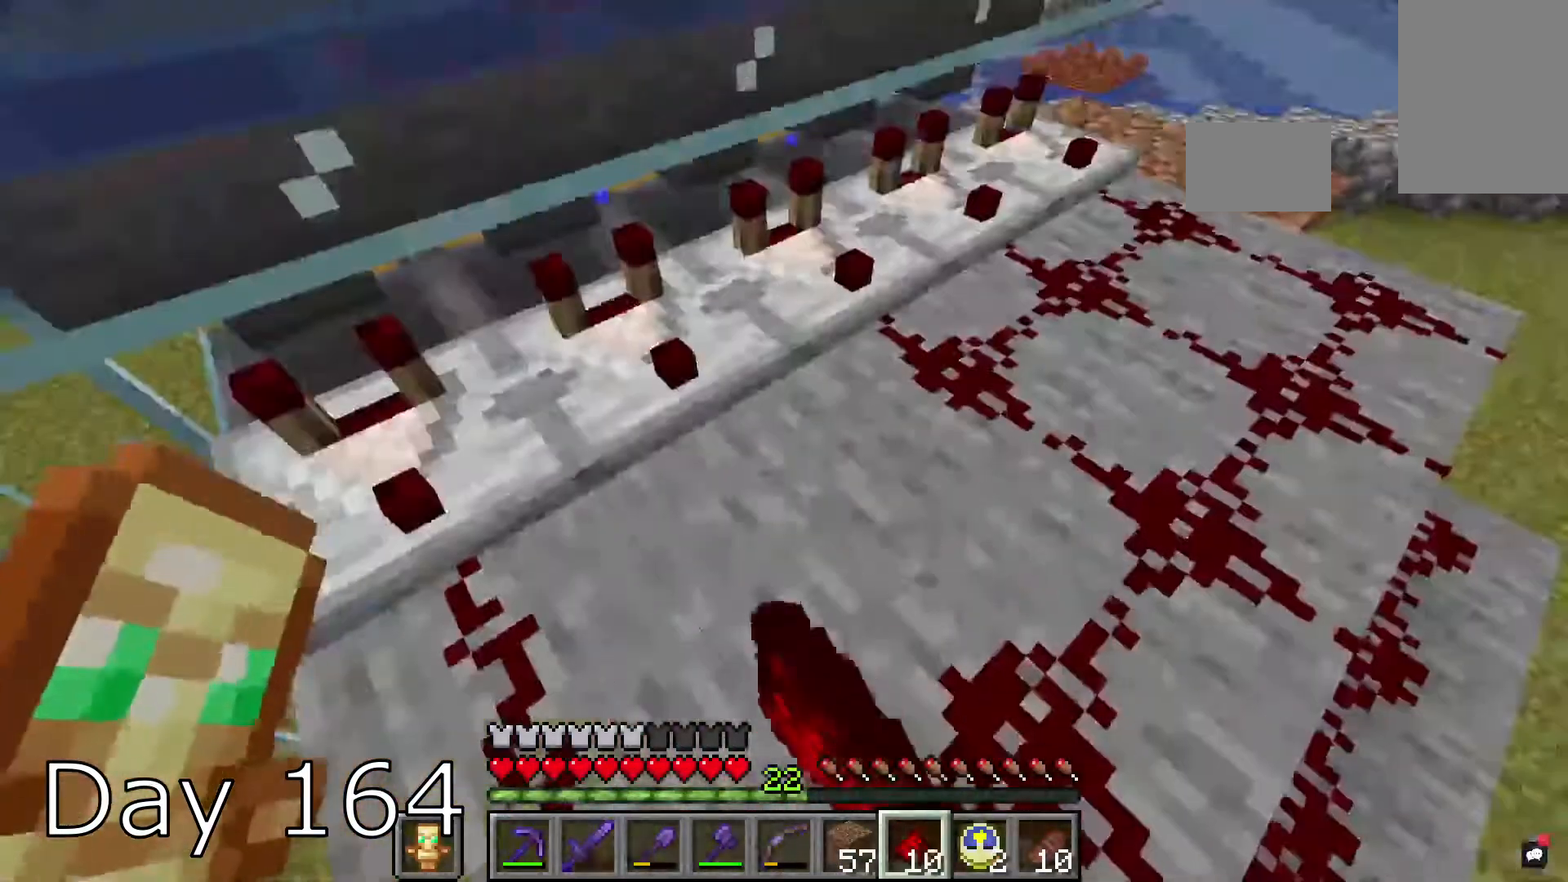
{"keys": ["d", "w"], "mouse": [], "events": [[167, "mouse_right", "up"], [300, "d", "down"], [367, "w", "down"]]}
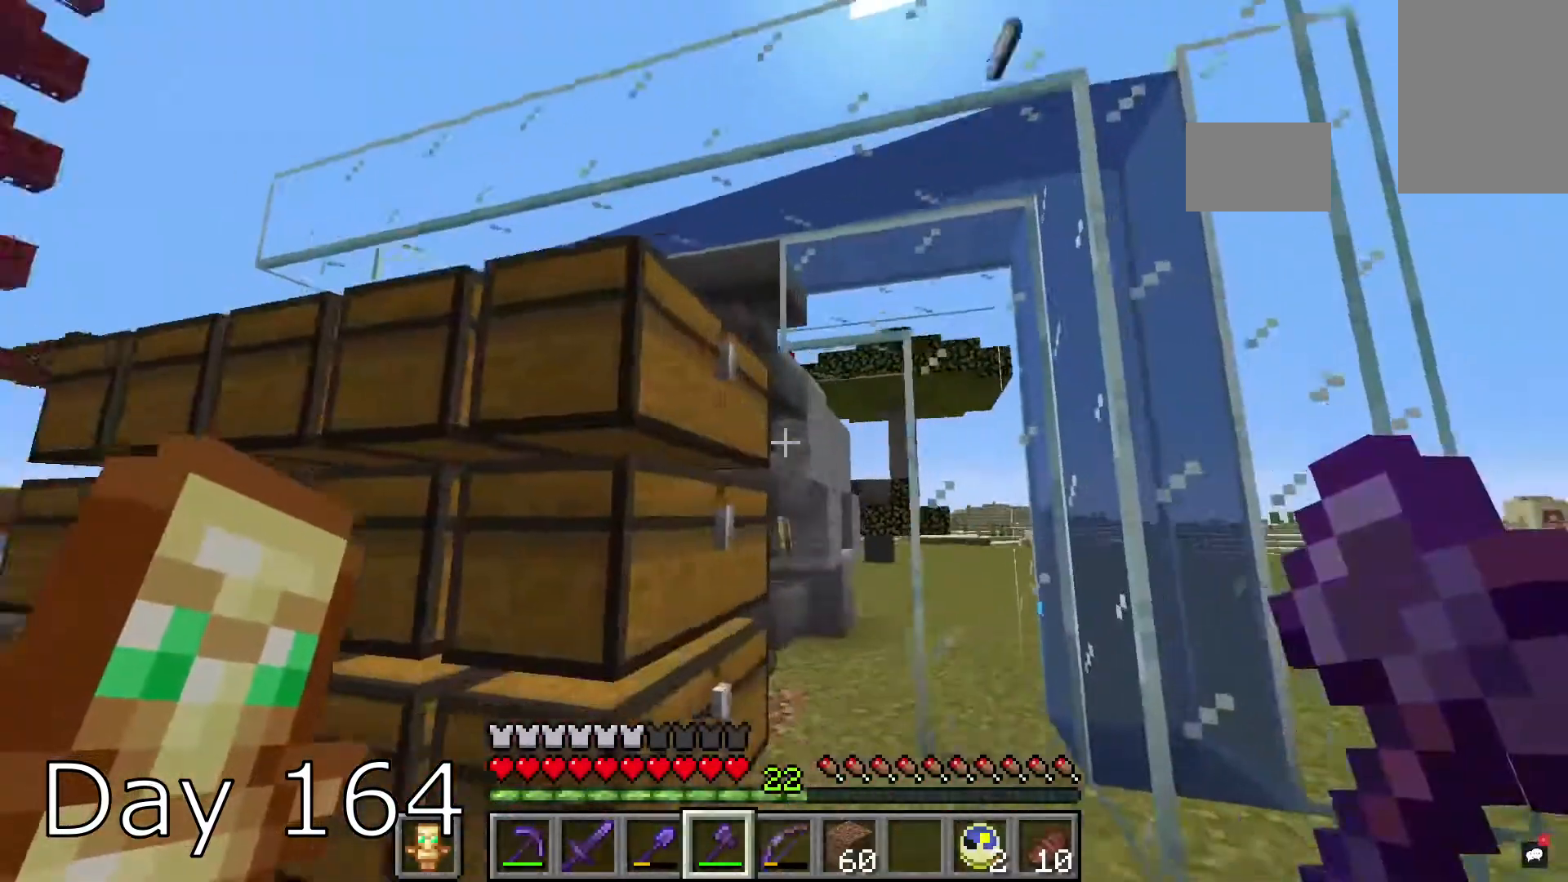
{"keys": ["s"], "mouse": [], "events": [[67, "d", "up"], [301, "s", "down"], [301, "w", "up"]]}
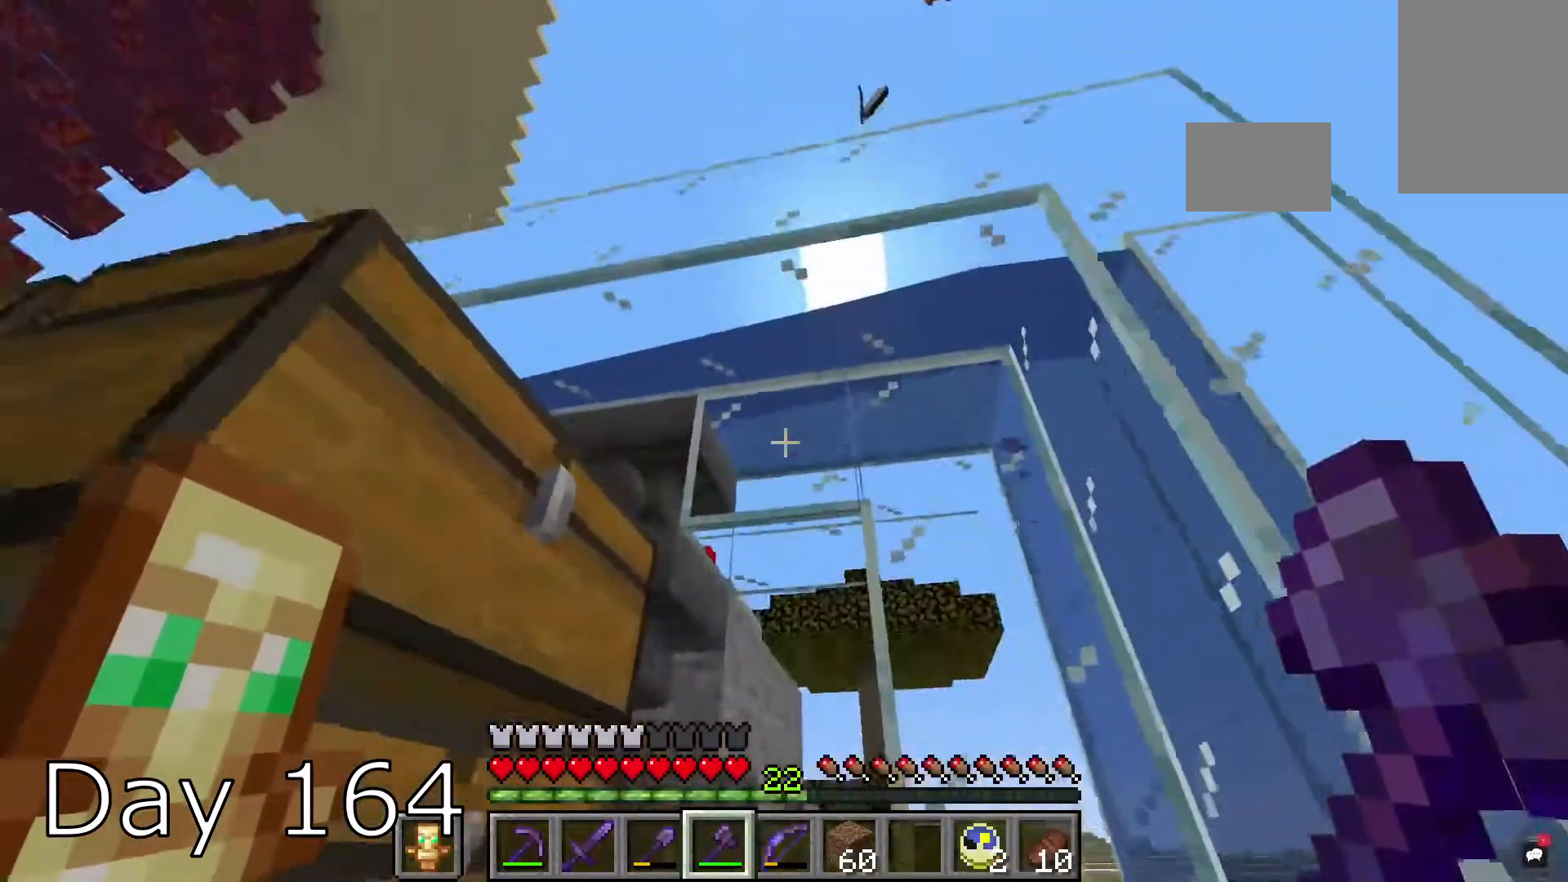
{"keys": [], "mouse": [], "events": [[433, "s", "up"]]}
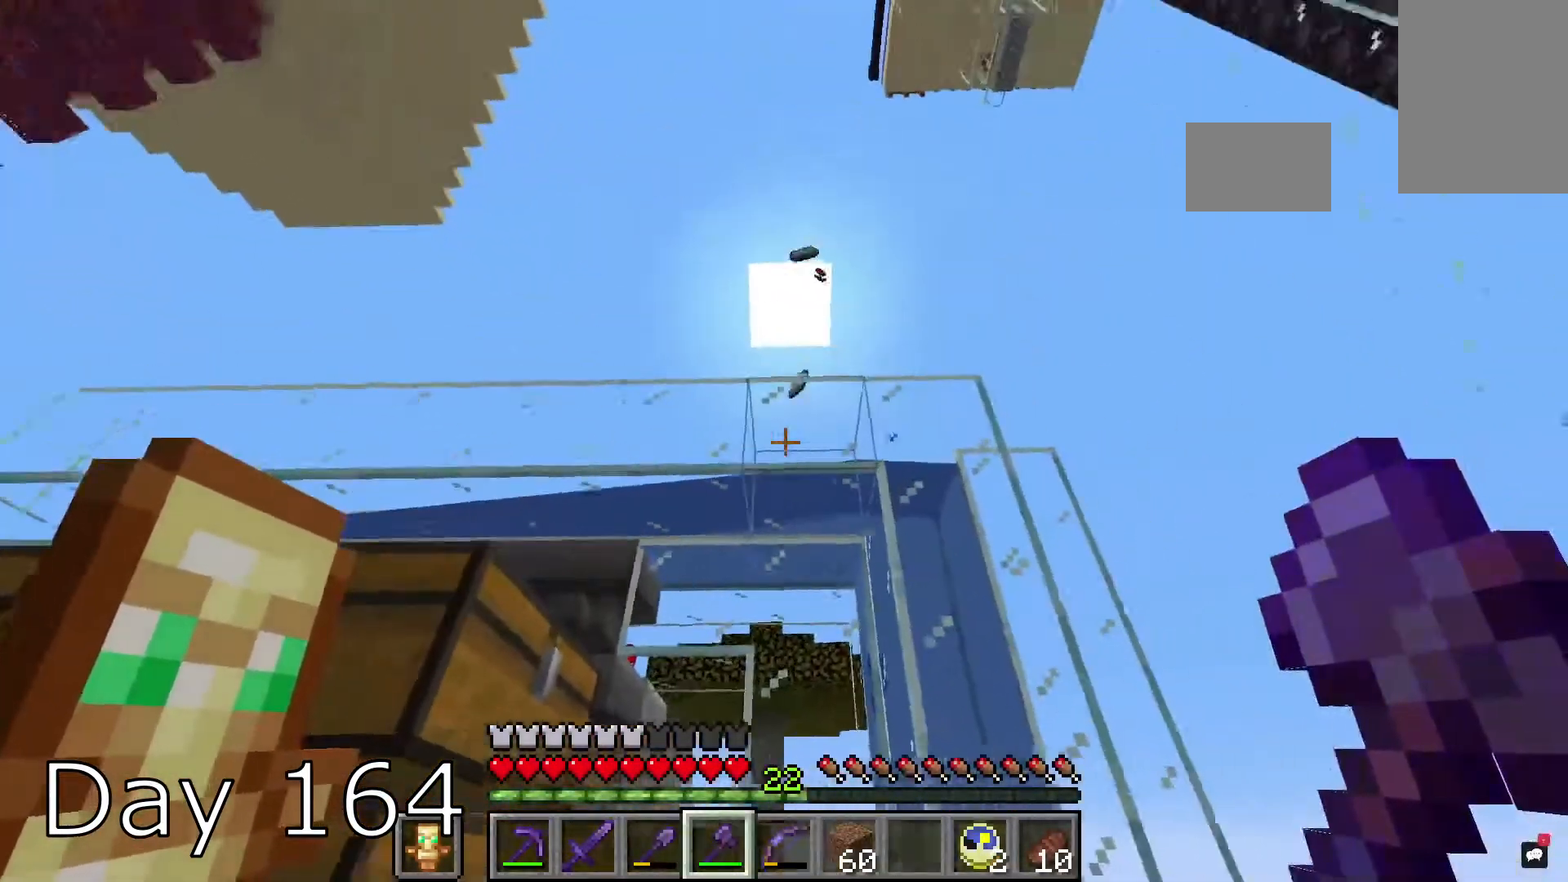
{"keys": [], "mouse": [], "events": []}
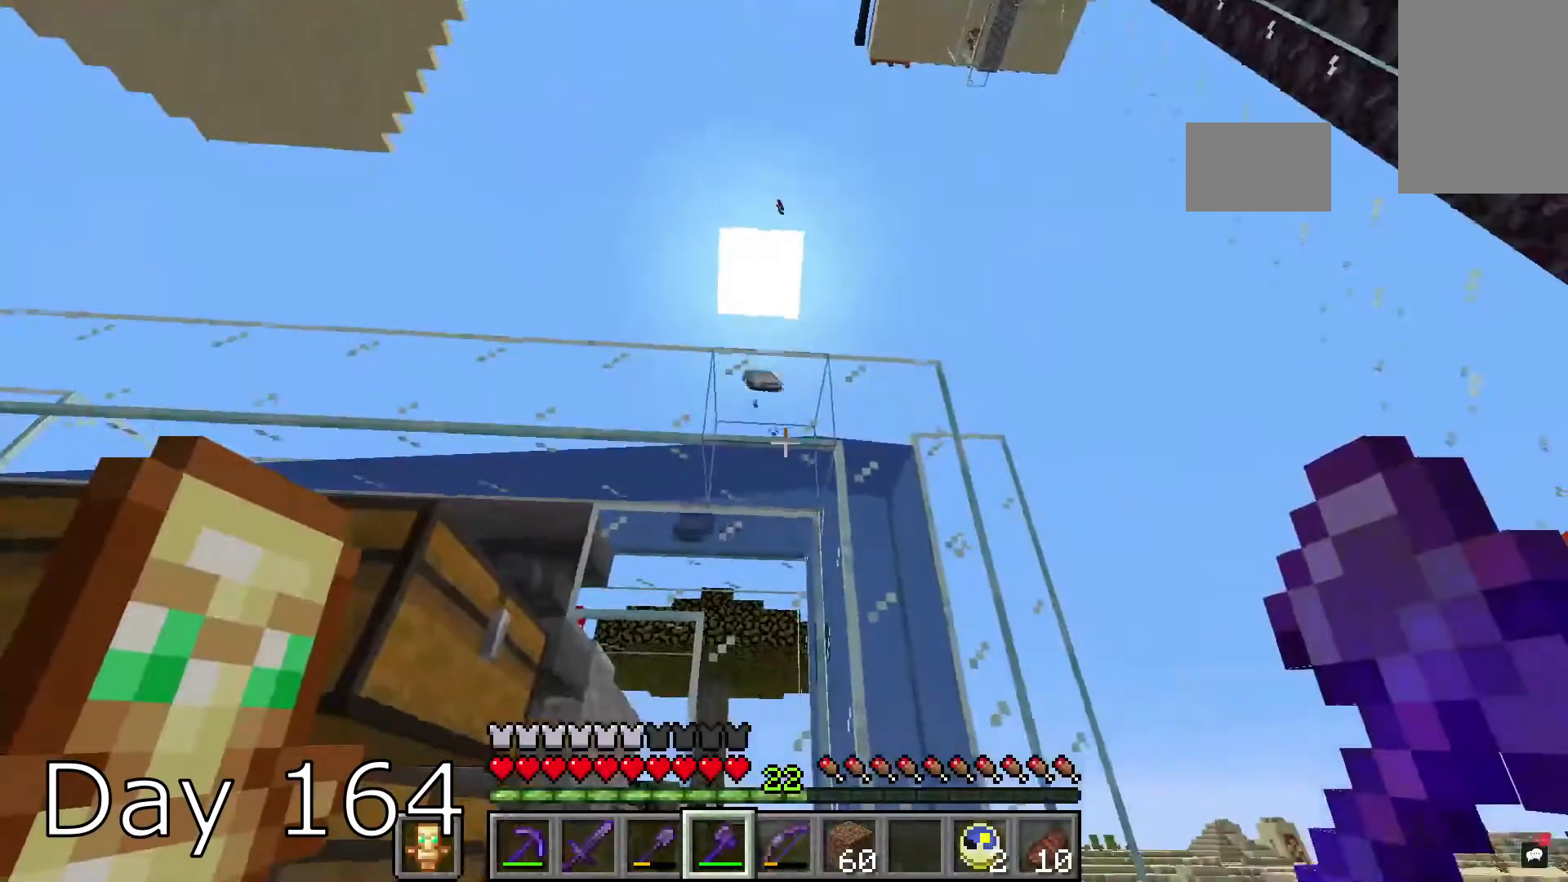
{"keys": ["a", "w"], "mouse": [], "events": [[467, "a", "down"], [467, "w", "down"]]}
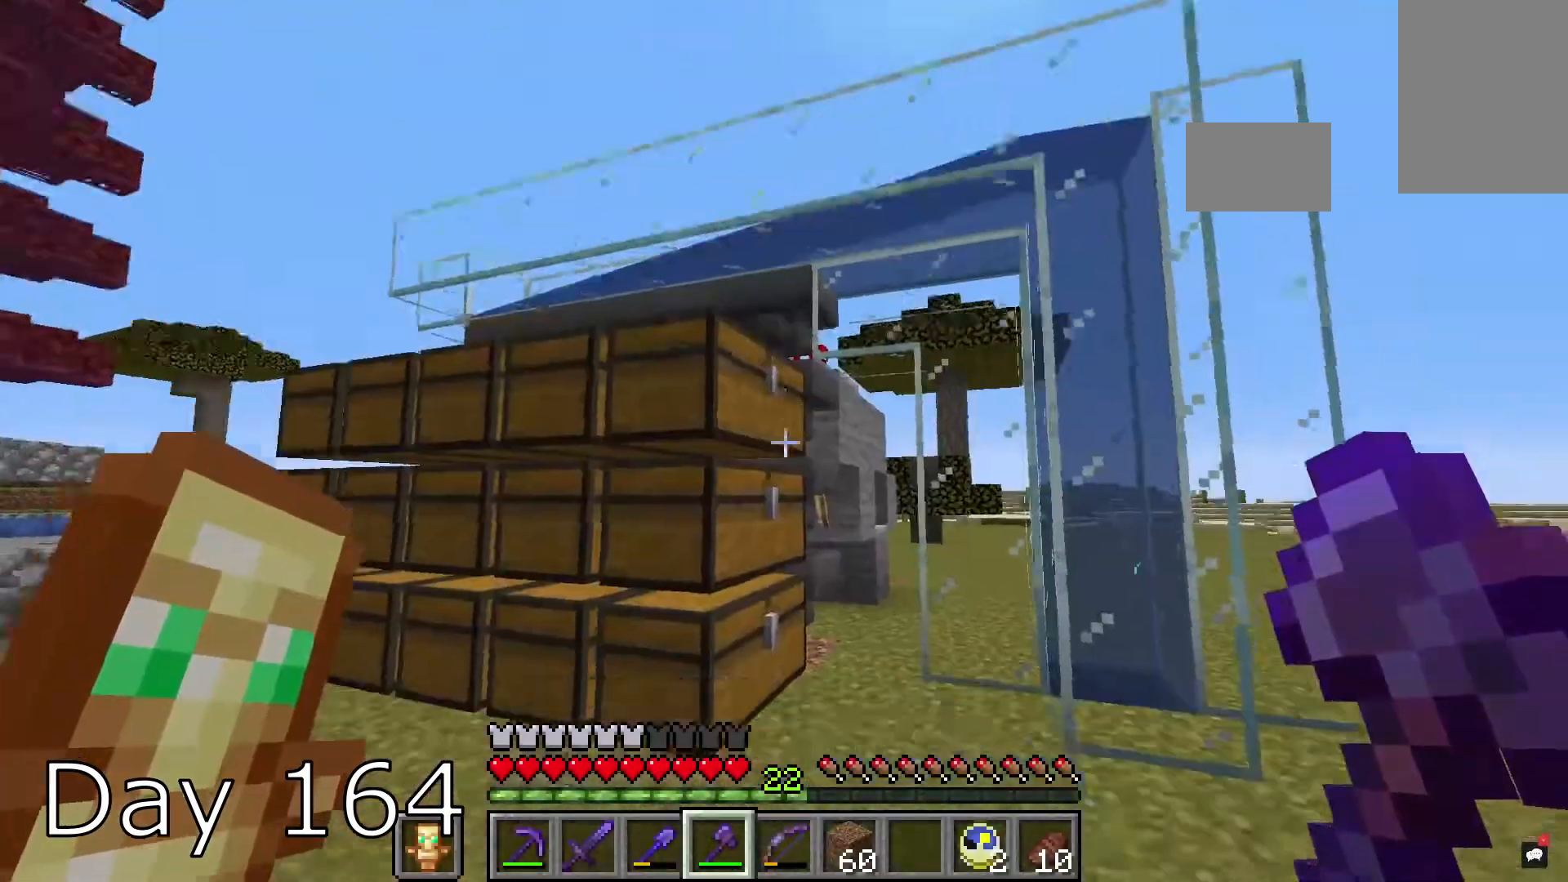
{"keys": [], "mouse": [], "events": [[267, "a", "up"], [267, "w", "up"]]}
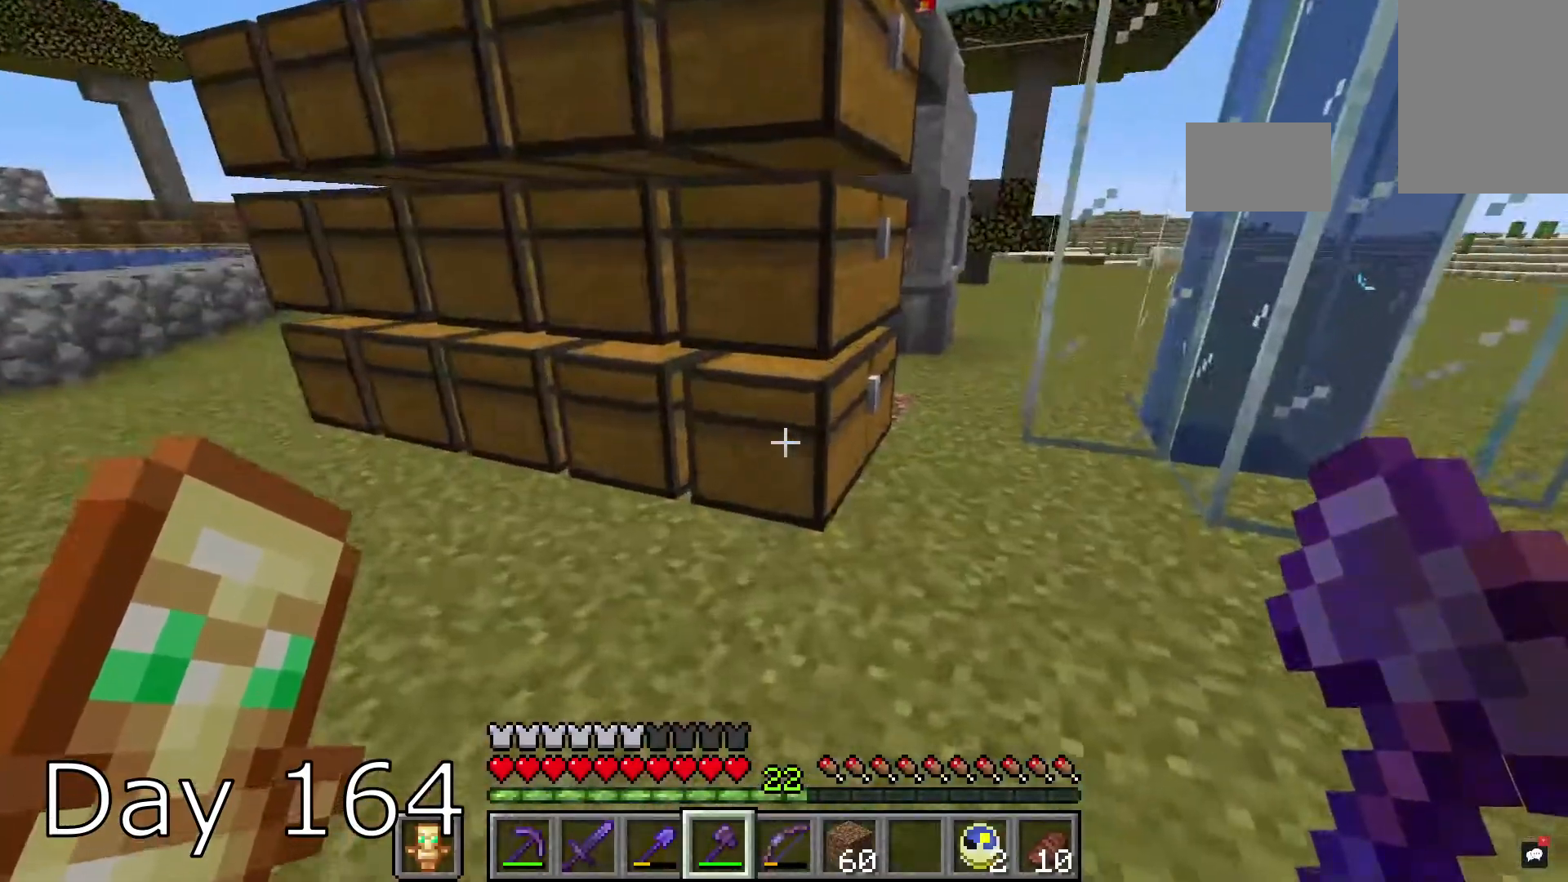
{"keys": [], "mouse": [], "events": [[66, "mouse_right", "down"], [133, "mouse_right", "up"]]}
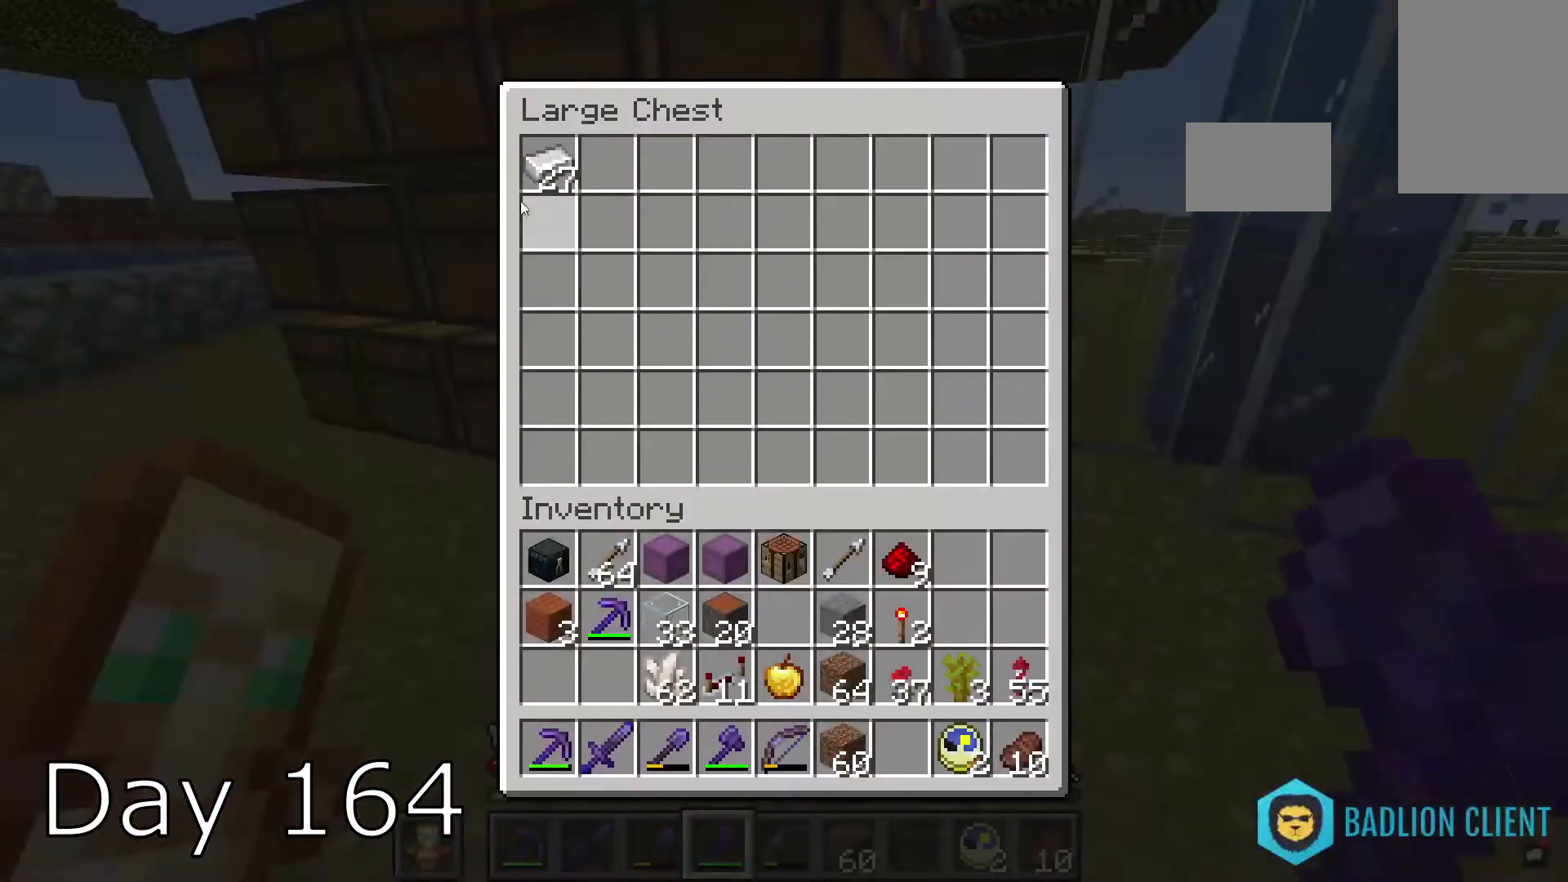
{"keys": [], "mouse": [], "events": []}
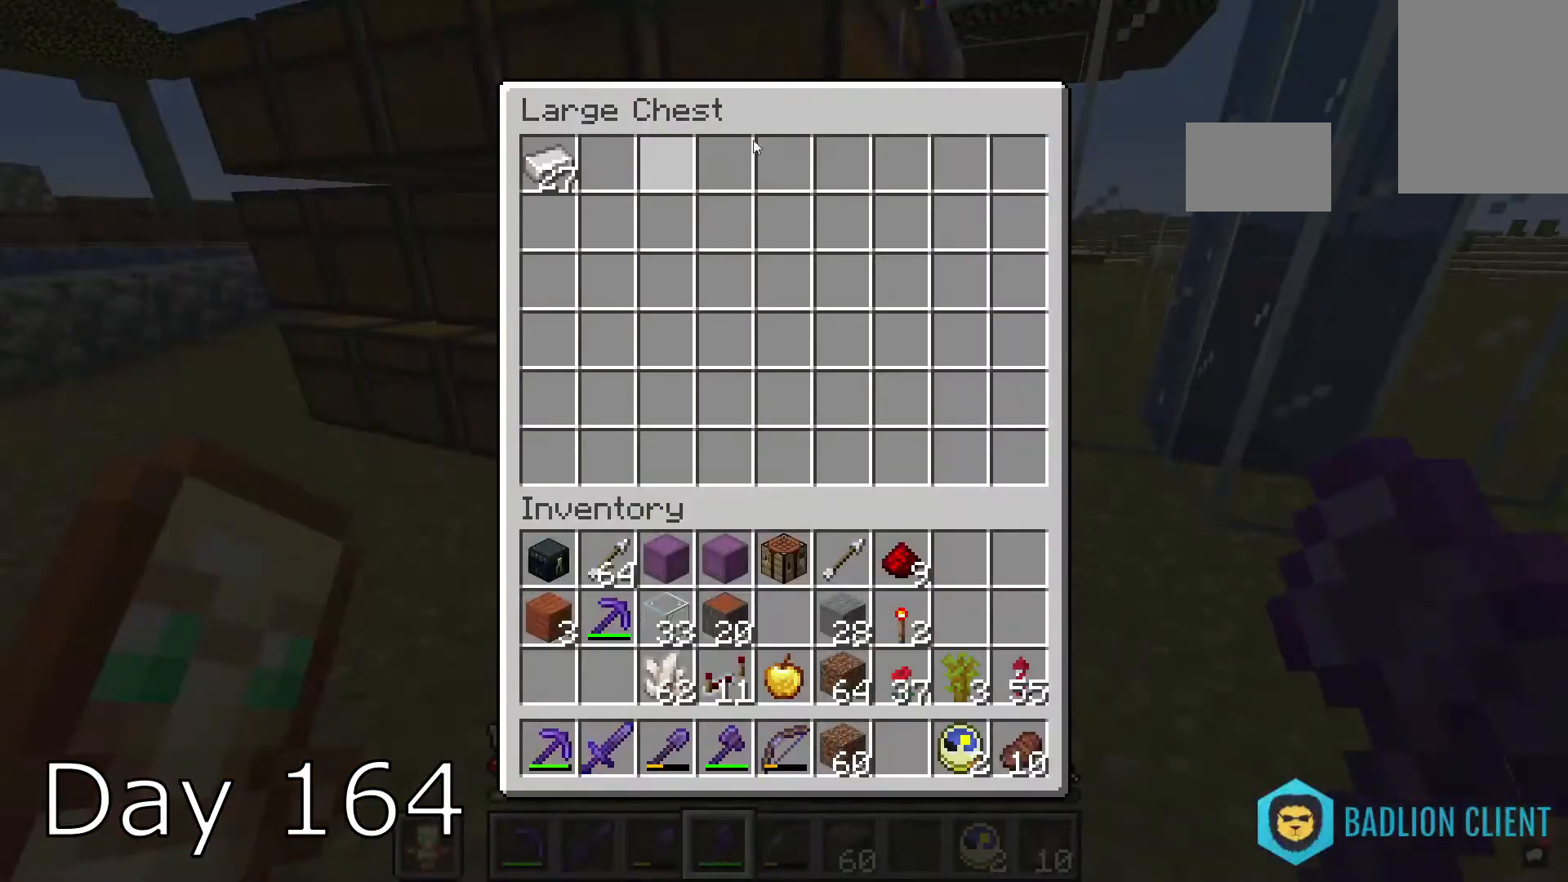
{"keys": [], "mouse": [], "events": []}
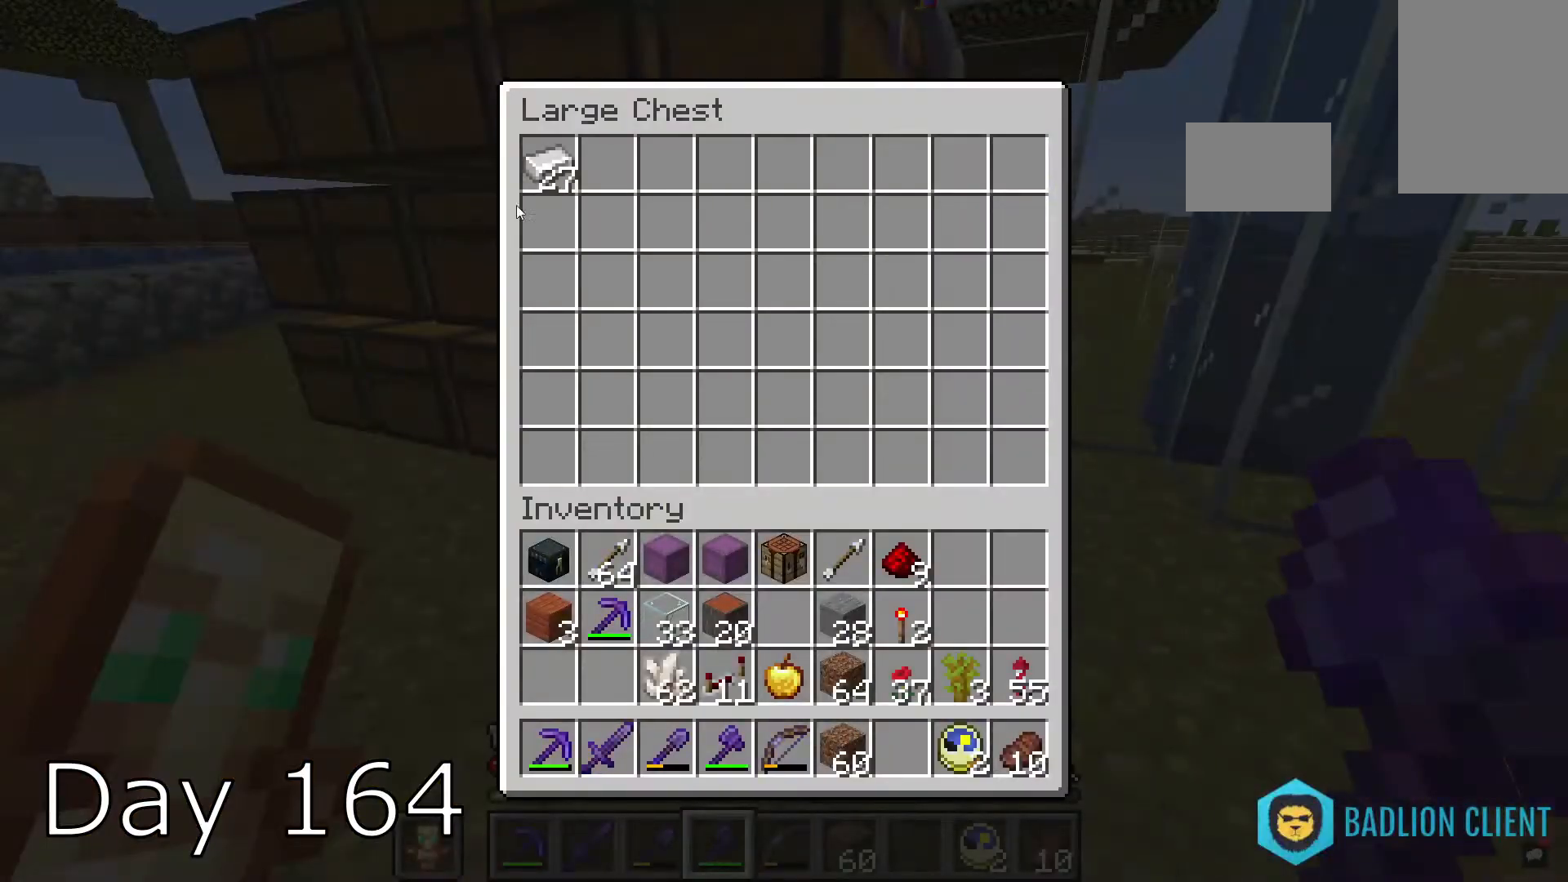
{"keys": [], "mouse": [], "events": [[67, "mouse_right", "down"], [134, "mouse_right", "up"]]}
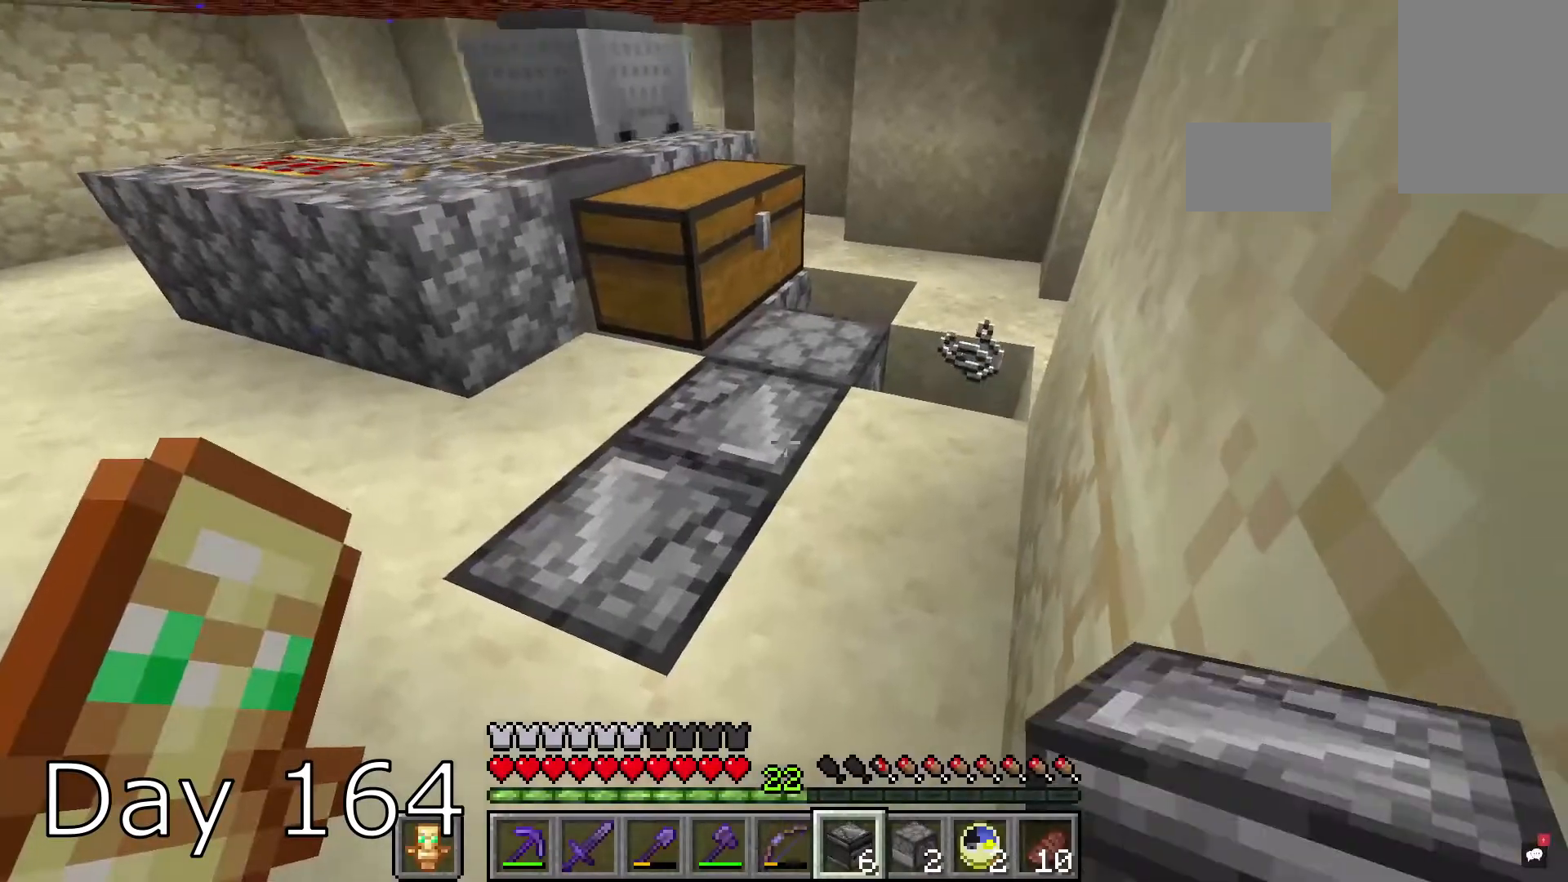
{"keys": [], "mouse": [], "events": [[33, "w", "down"], [167, "d", "down"], [400, "d", "up"], [467, "w", "up"]]}
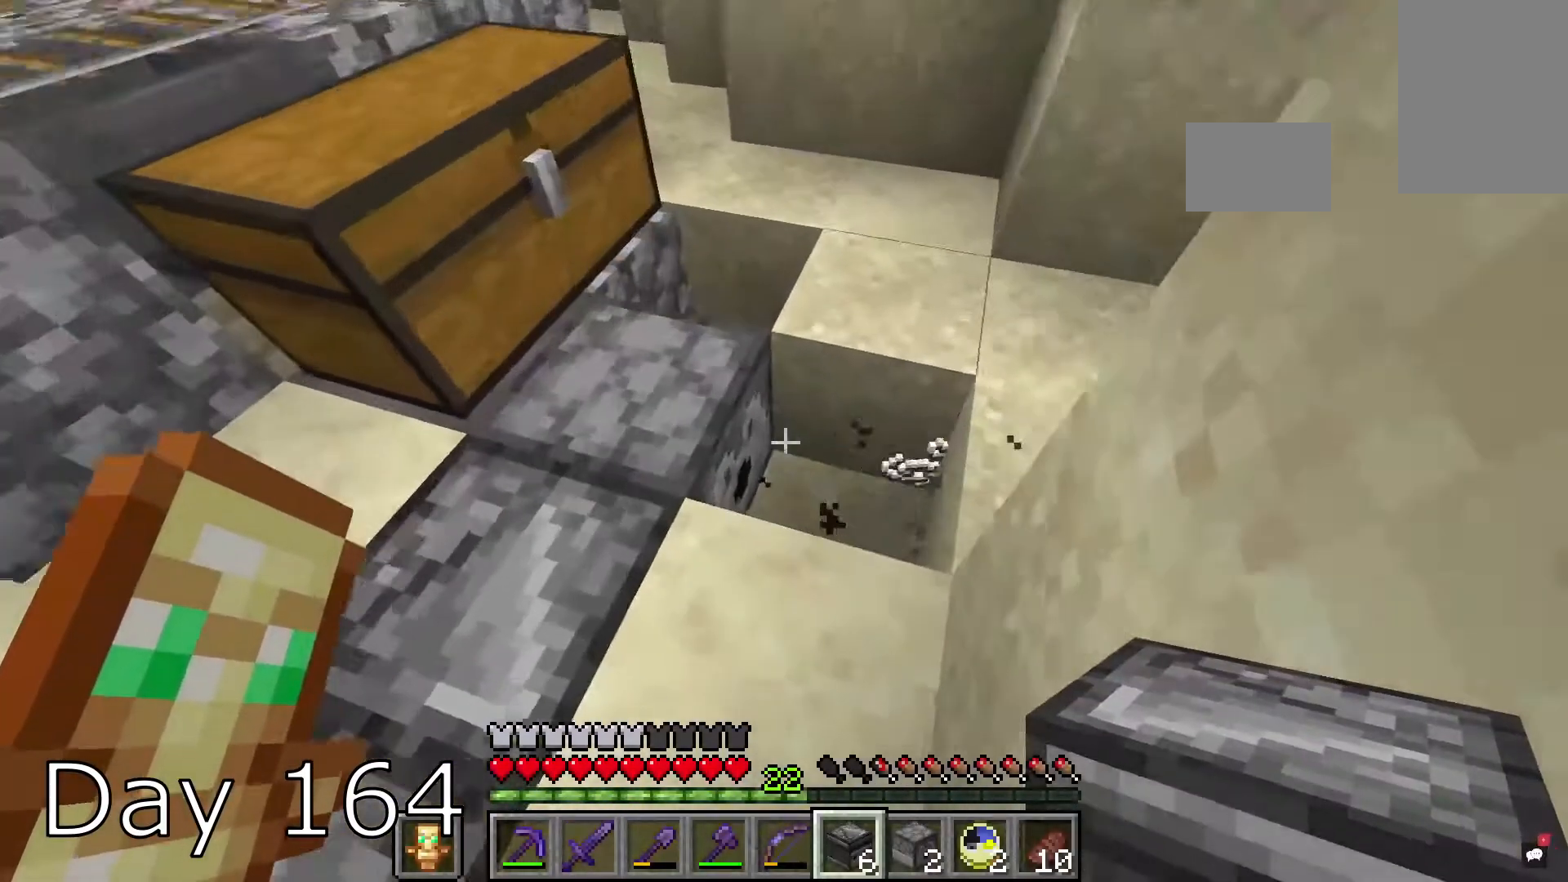
{"keys": [], "mouse": [], "events": []}
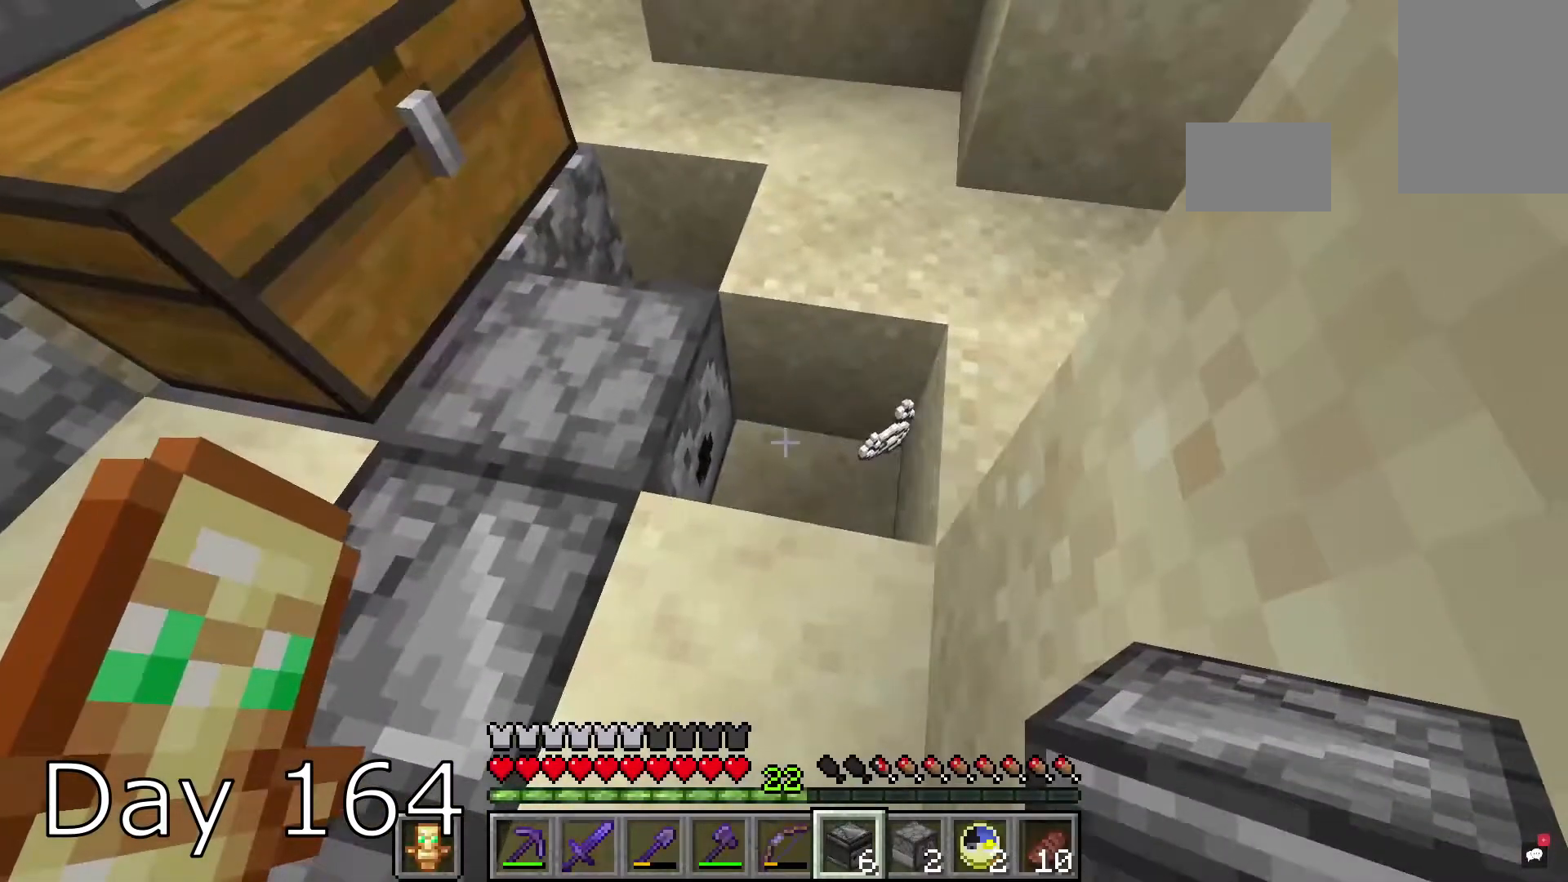
{"keys": [], "mouse": [], "events": []}
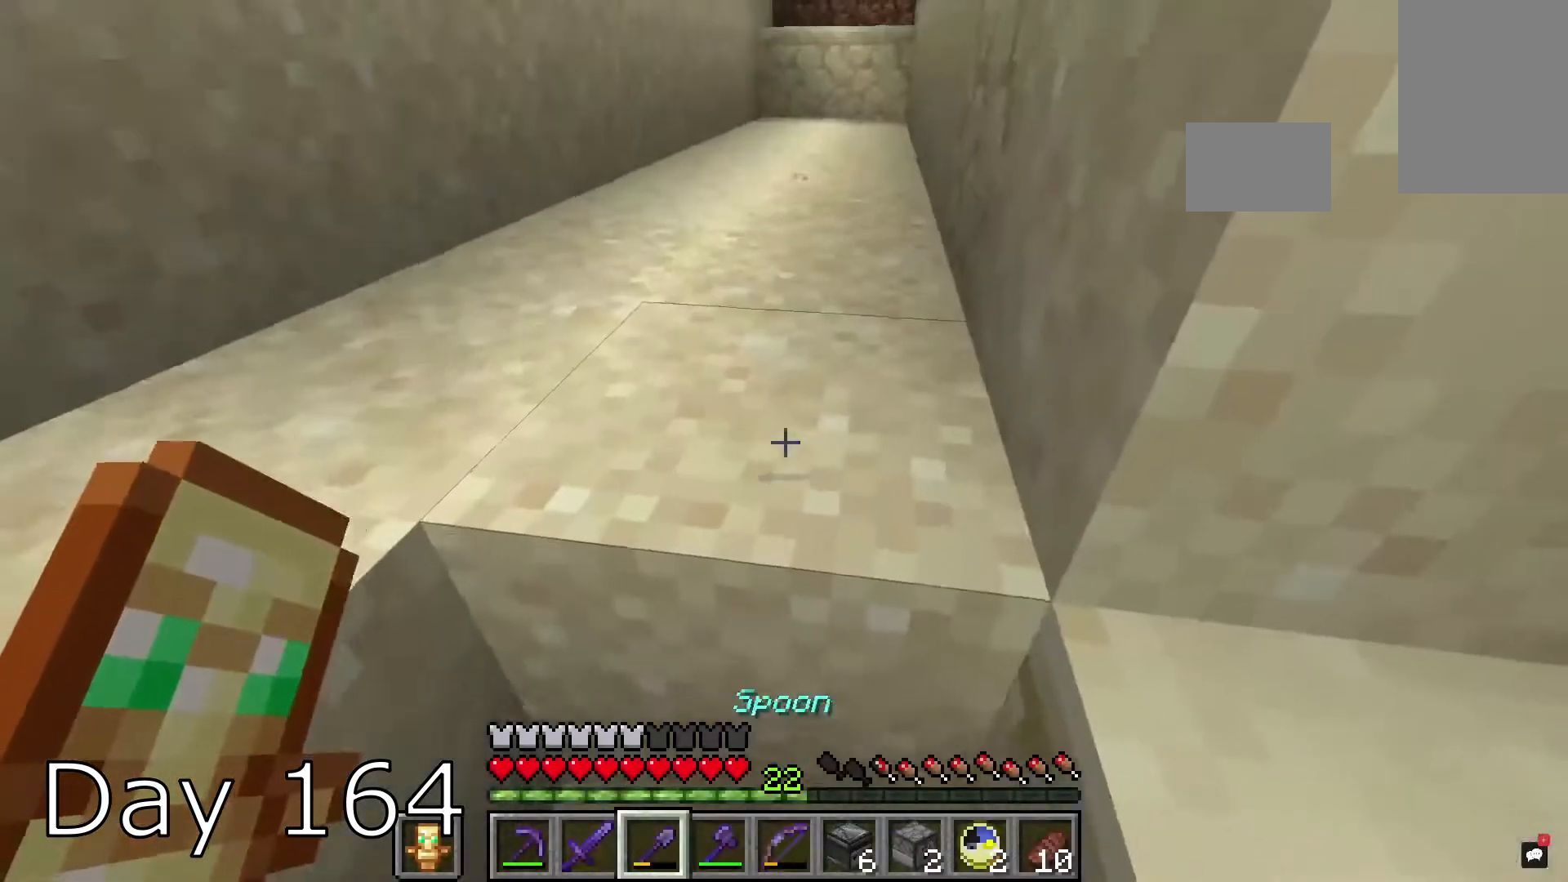
{"keys": ["w"], "mouse": [], "events": [[100, "mouse_left", "down"], [334, "w", "down"], [367, "mouse_left", "up"]]}
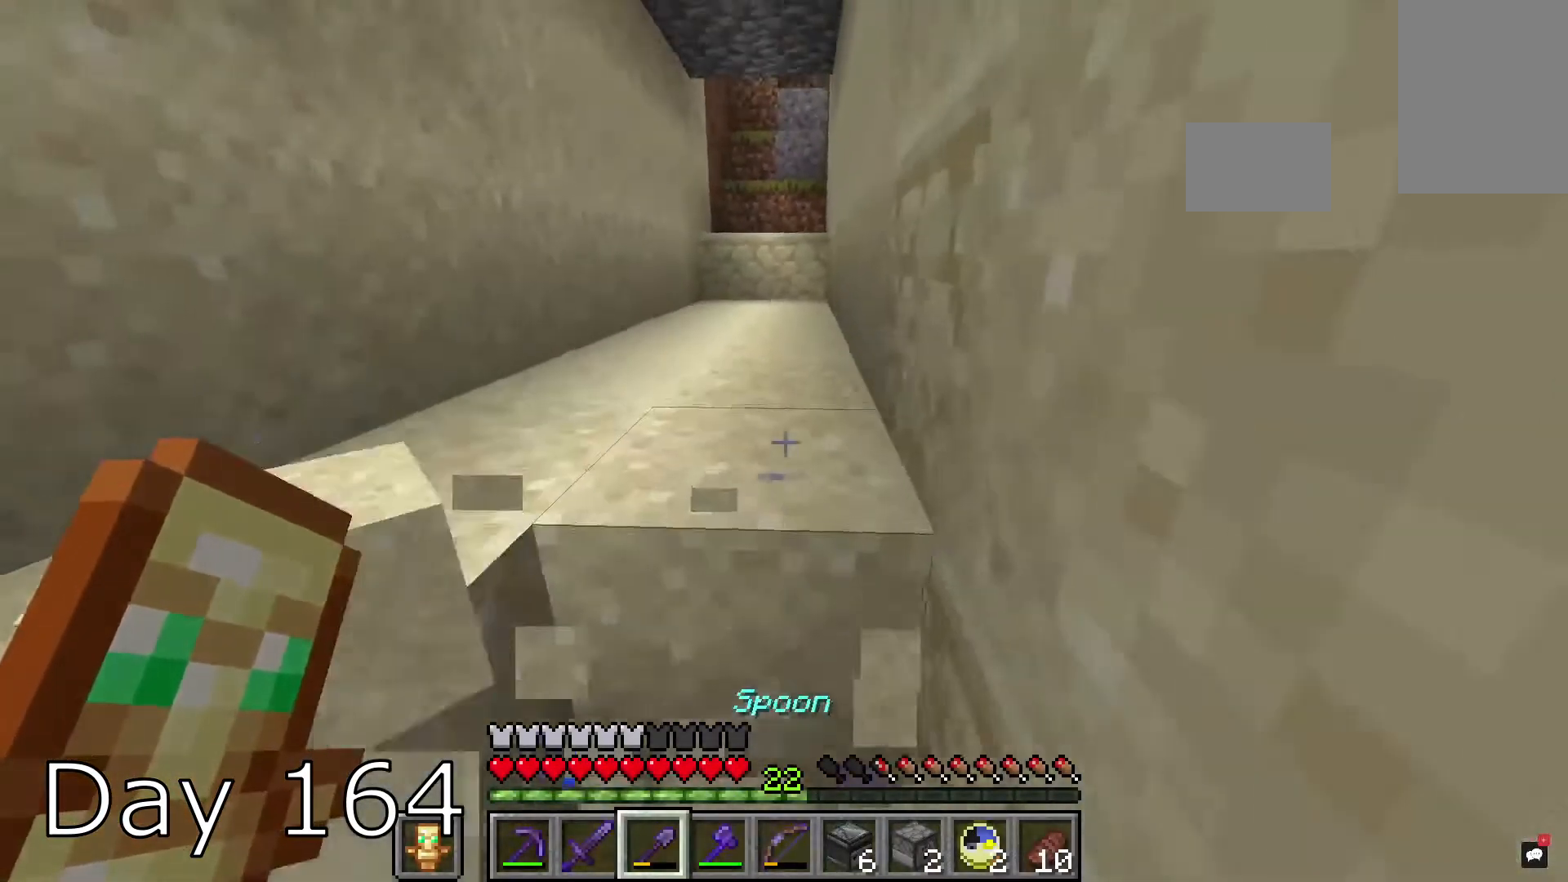
{"keys": ["w"], "mouse": ["left"], "events": [[33, "mouse_left", "down"], [233, "w", "up"], [300, "mouse_left", "up"], [367, "w", "down"], [400, "mouse_left", "down"]]}
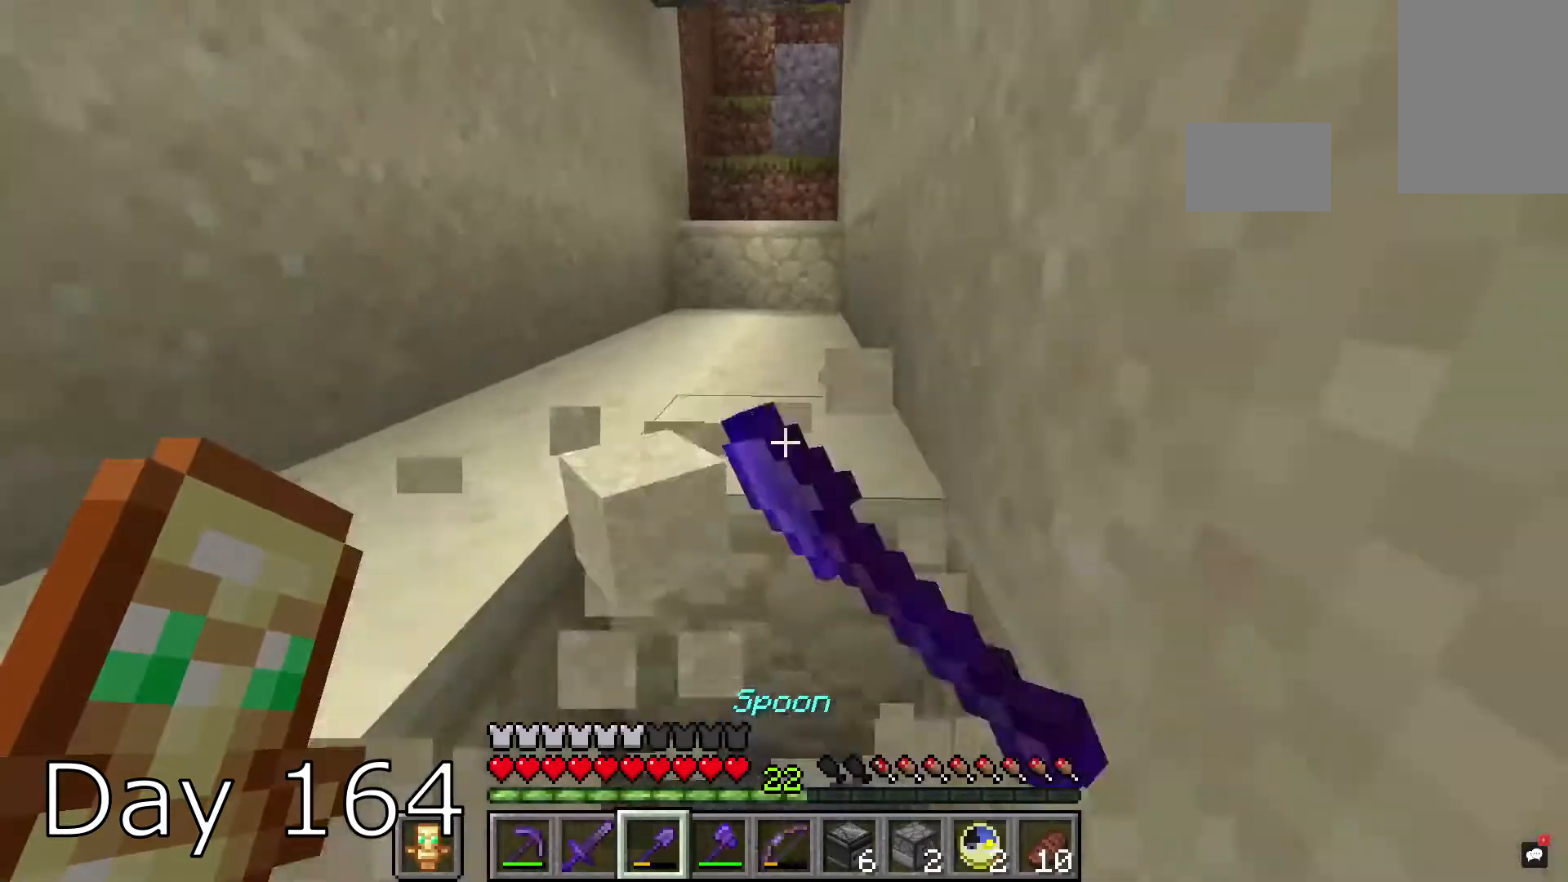
{"keys": [], "mouse": [], "events": [[267, "mouse_left", "up"], [267, "w", "up"]]}
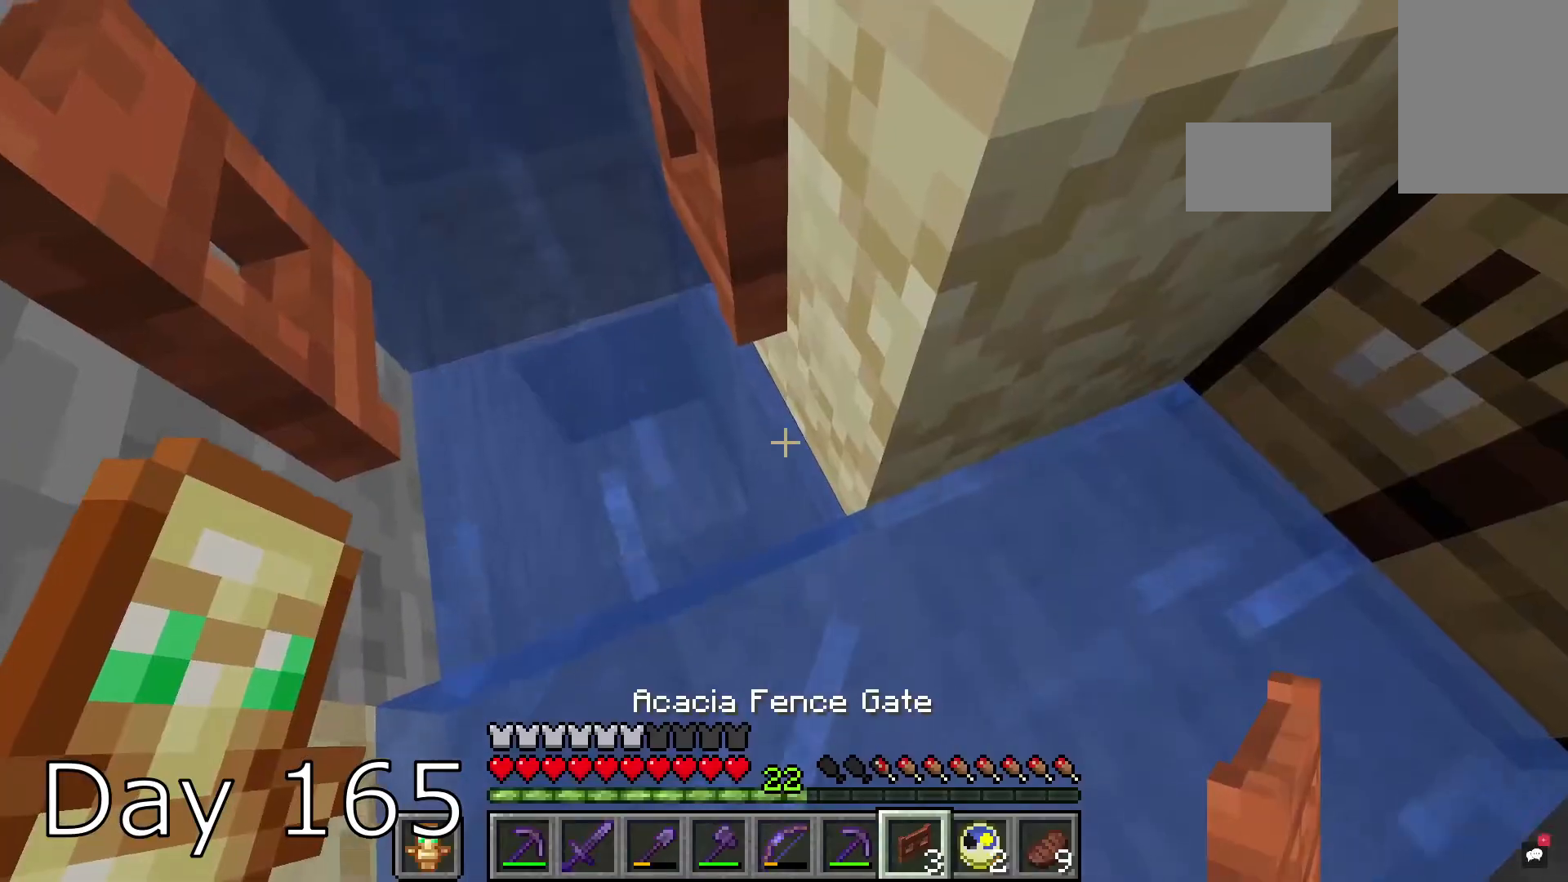
{"keys": [], "mouse": ["right"], "events": [[433, "mouse_right", "down"]]}
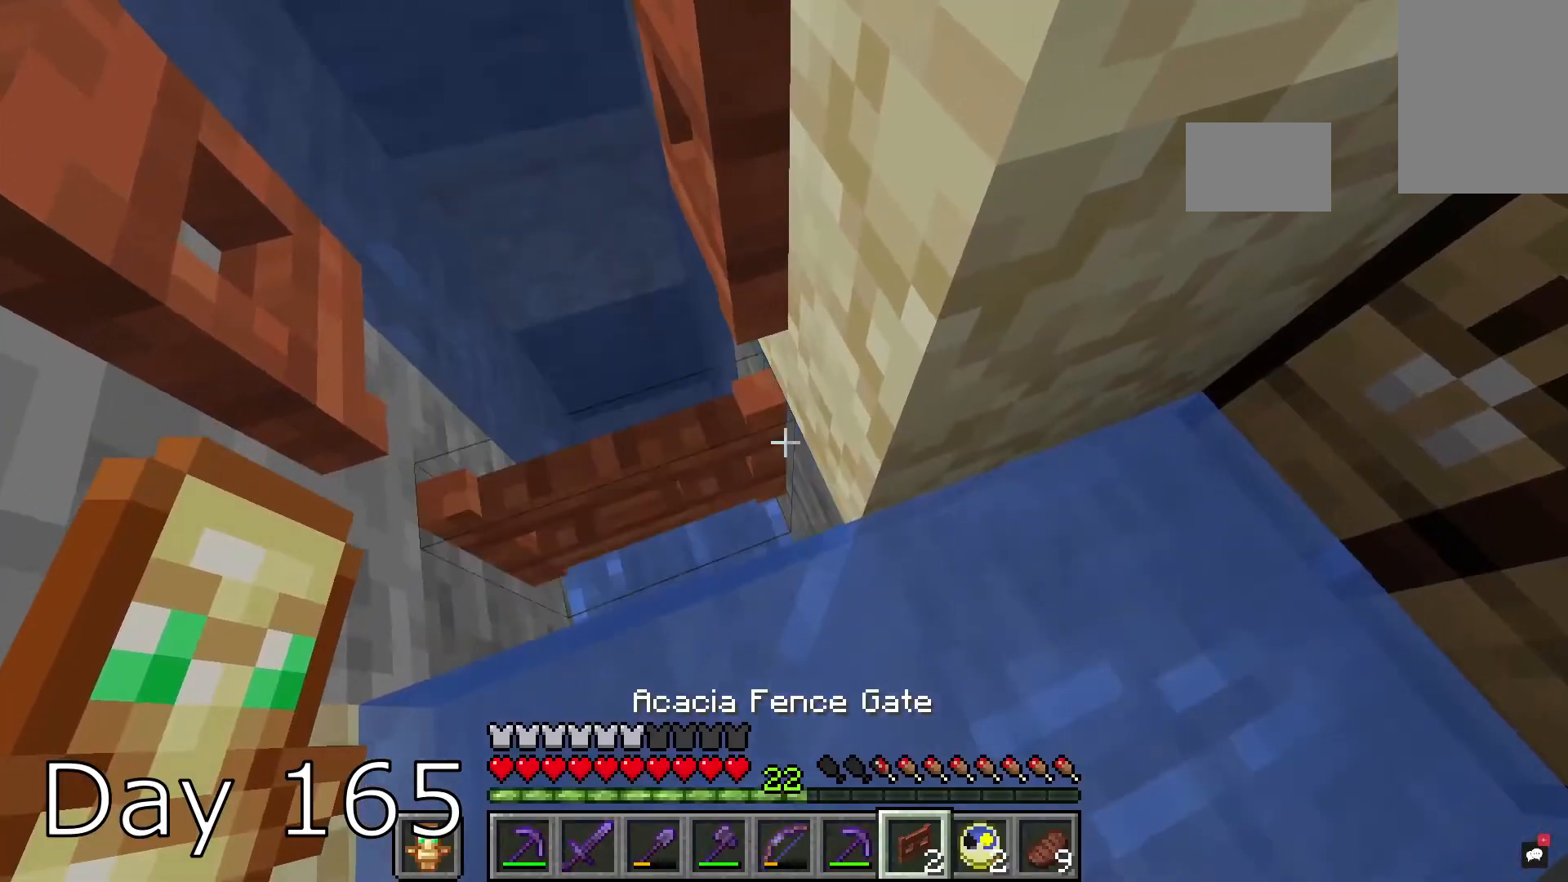
{"keys": [], "mouse": [], "events": [[100, "mouse_right", "up"], [200, "a", "down"], [401, "a", "up"]]}
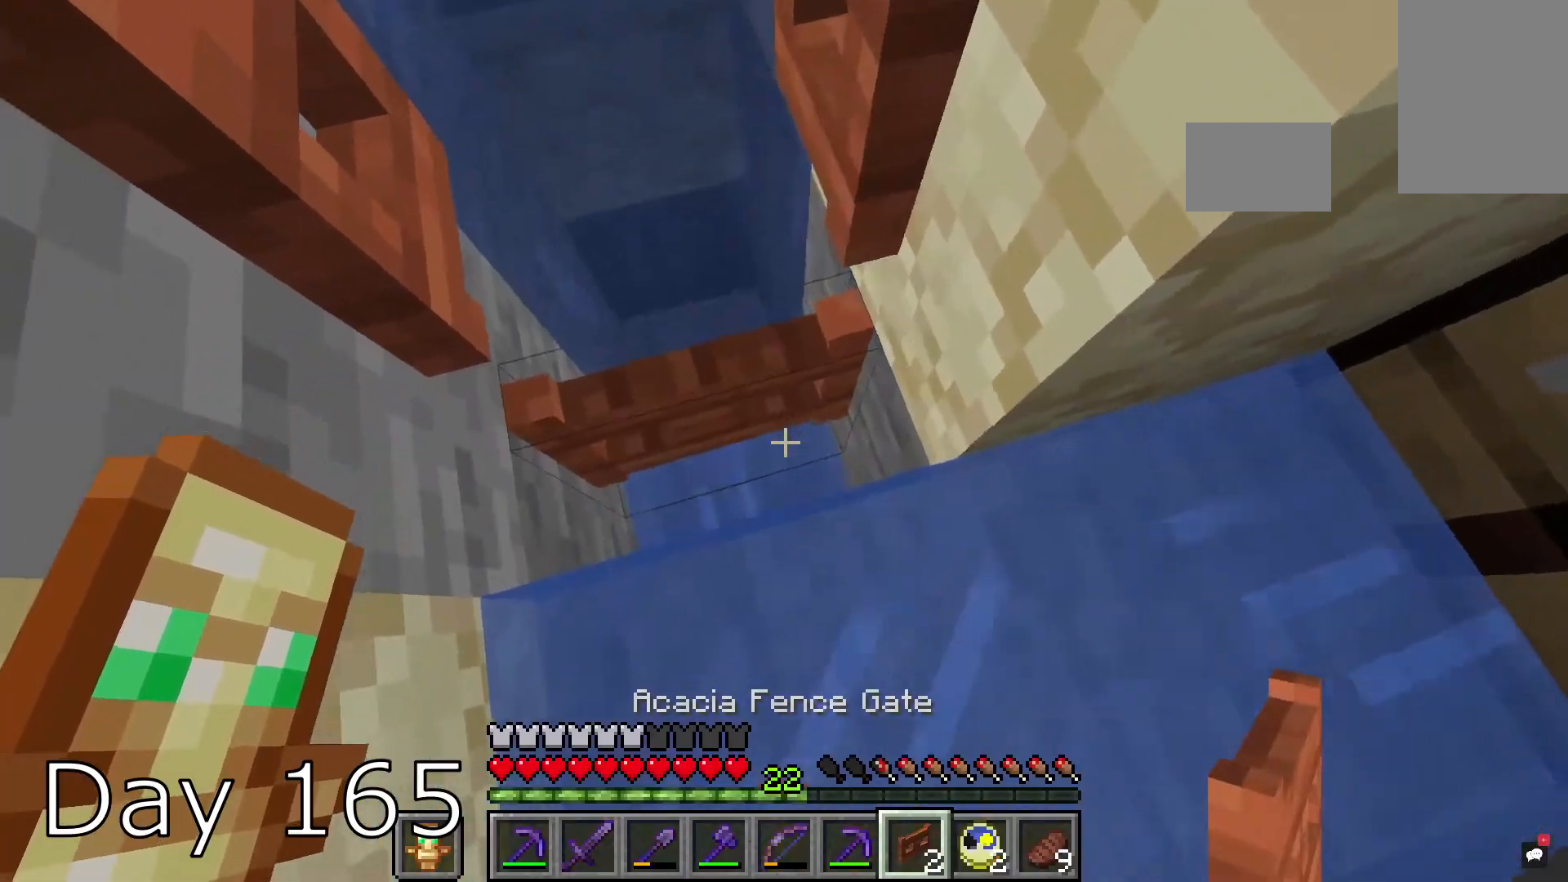
{"keys": [], "mouse": [], "events": []}
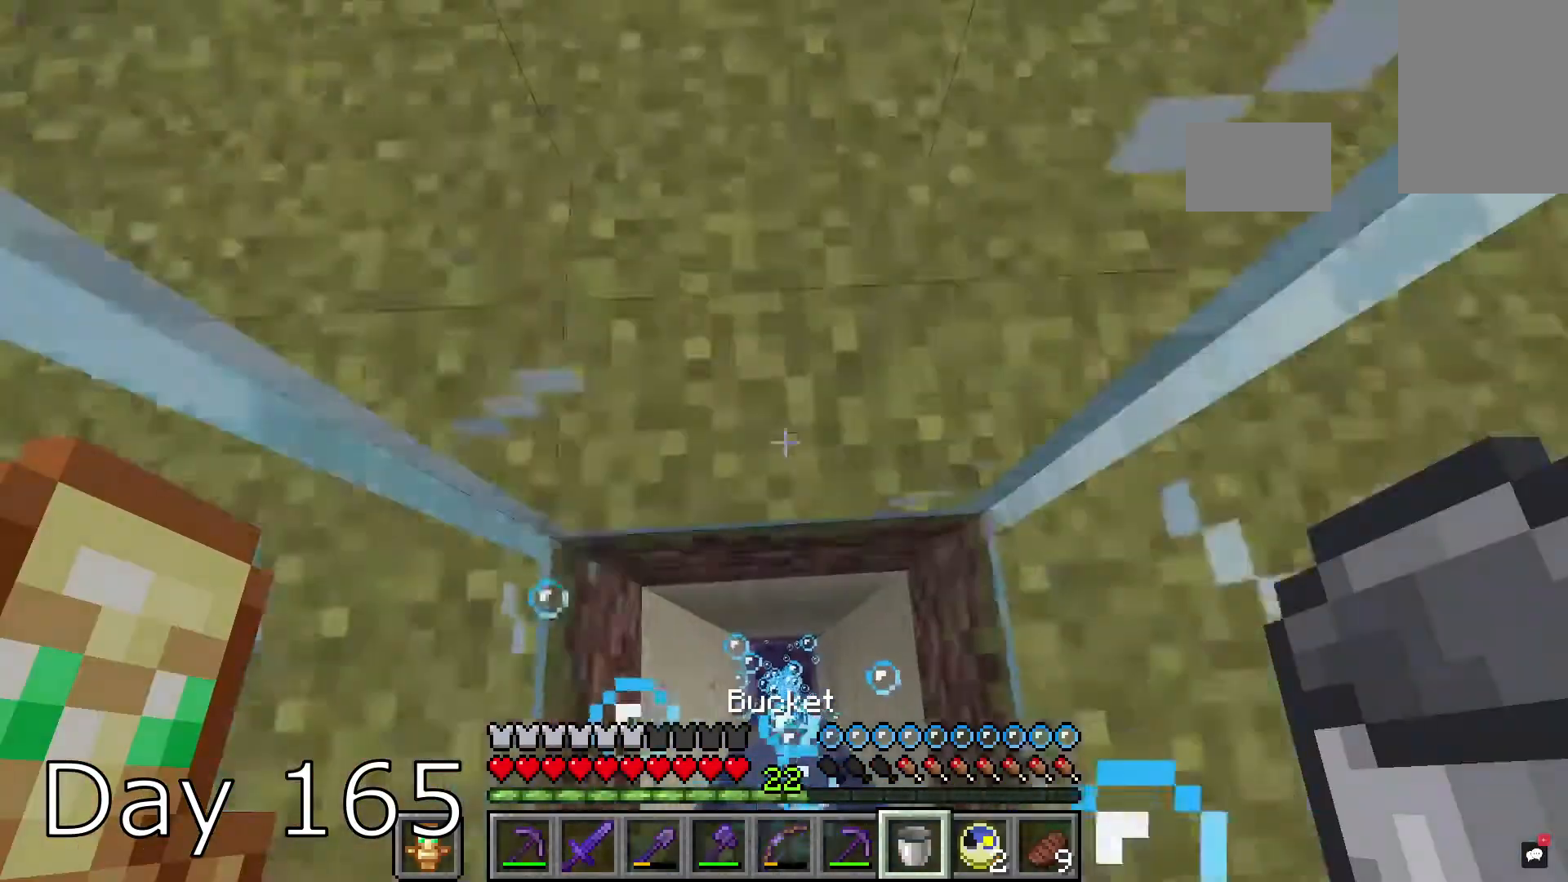
{"keys": [], "mouse": [], "events": []}
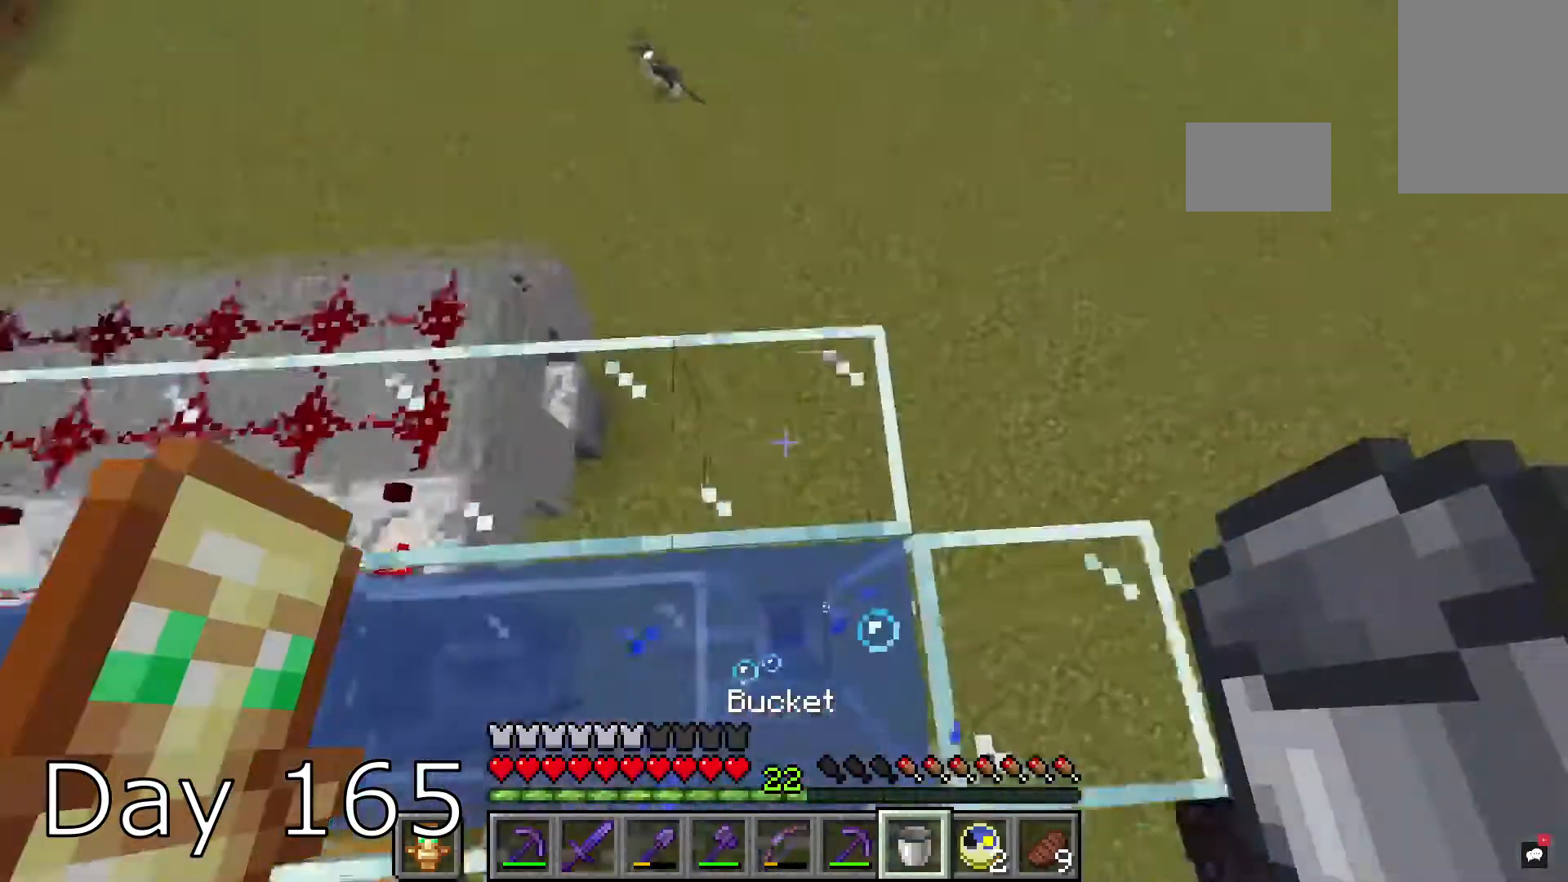
{"keys": [], "mouse": [], "events": []}